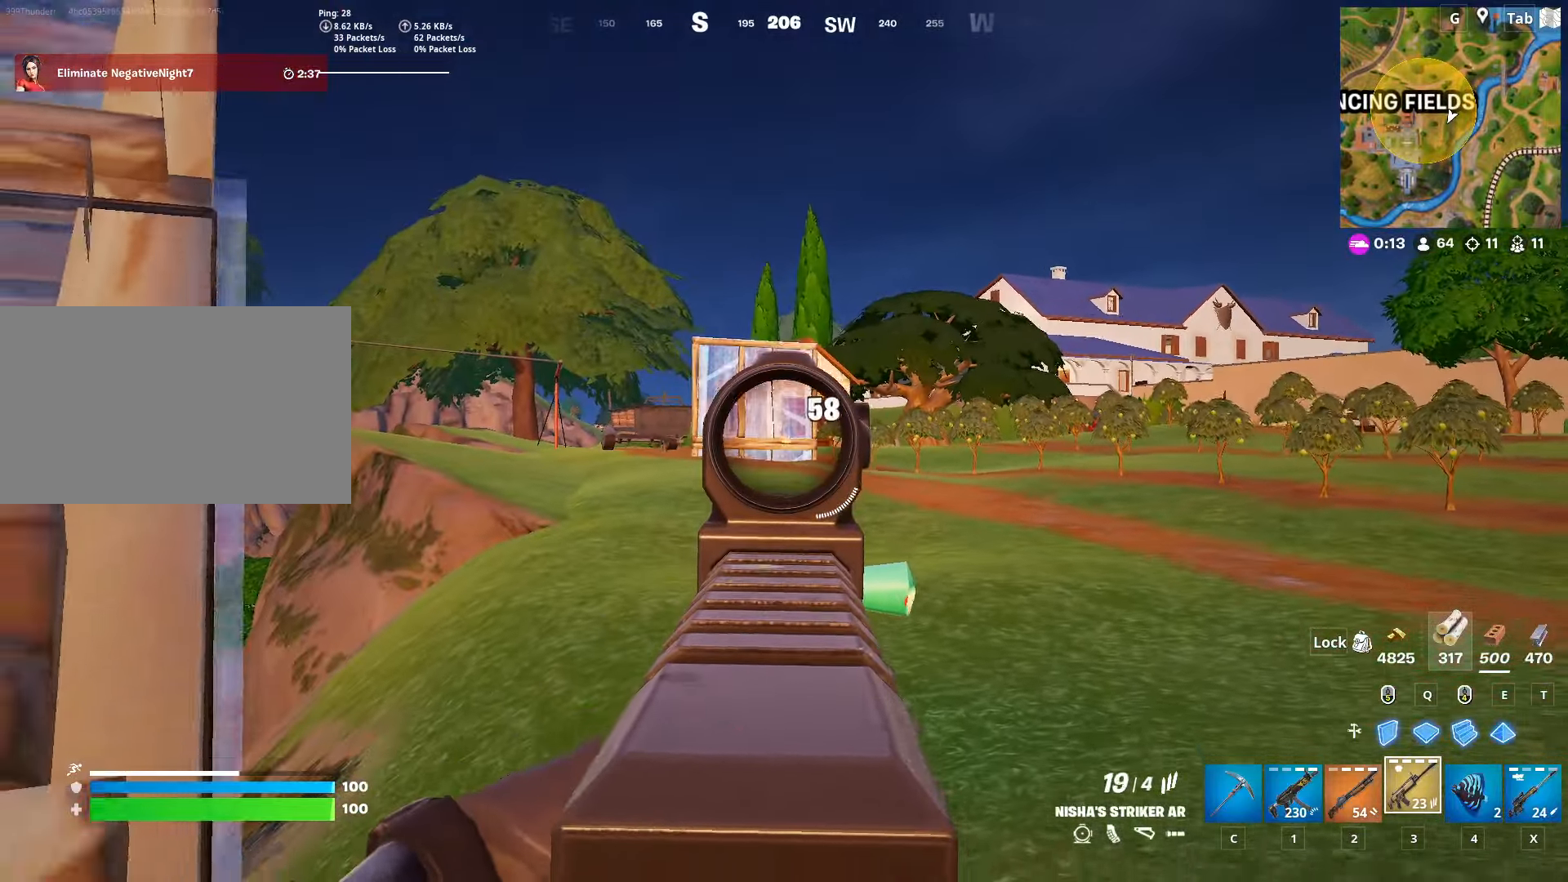
Gameplay with keyboard and mouse; each line is a JSON object with the keys and mouse buttons held at the frame after it. "events" lists presses ("down") and releases ("up") of "1", "2", "3", "4", "5", "a", "alt", "c", "caps_lock", "ctrl", "d", "e", "f", "g", "q", "r", "s", "shift", "space", "t", "tab", "v", "w", "x", "z", "mouse_left", "mouse_wheel" and "mouse_right" between this image and that frame as [ms after this image, input, new state], when the widget could be followed in between. "mouse_left", "mouse_wheel", "mouse_right" = the "left", "wheel", "right" buttons of the "mouse" list. No other keys are recorded. "wheel" means that the mouse wheel is clicked or scrolled. "mouse_move" is the direction in which the mouse moves at that frame (one of eight, or "still"), when it could be read.
{"keys": [], "mouse": ["left", "right"], "mouse_move": "right", "events": [[267, "a", "down"], [367, "s", "up"], [417, "a", "up"]]}
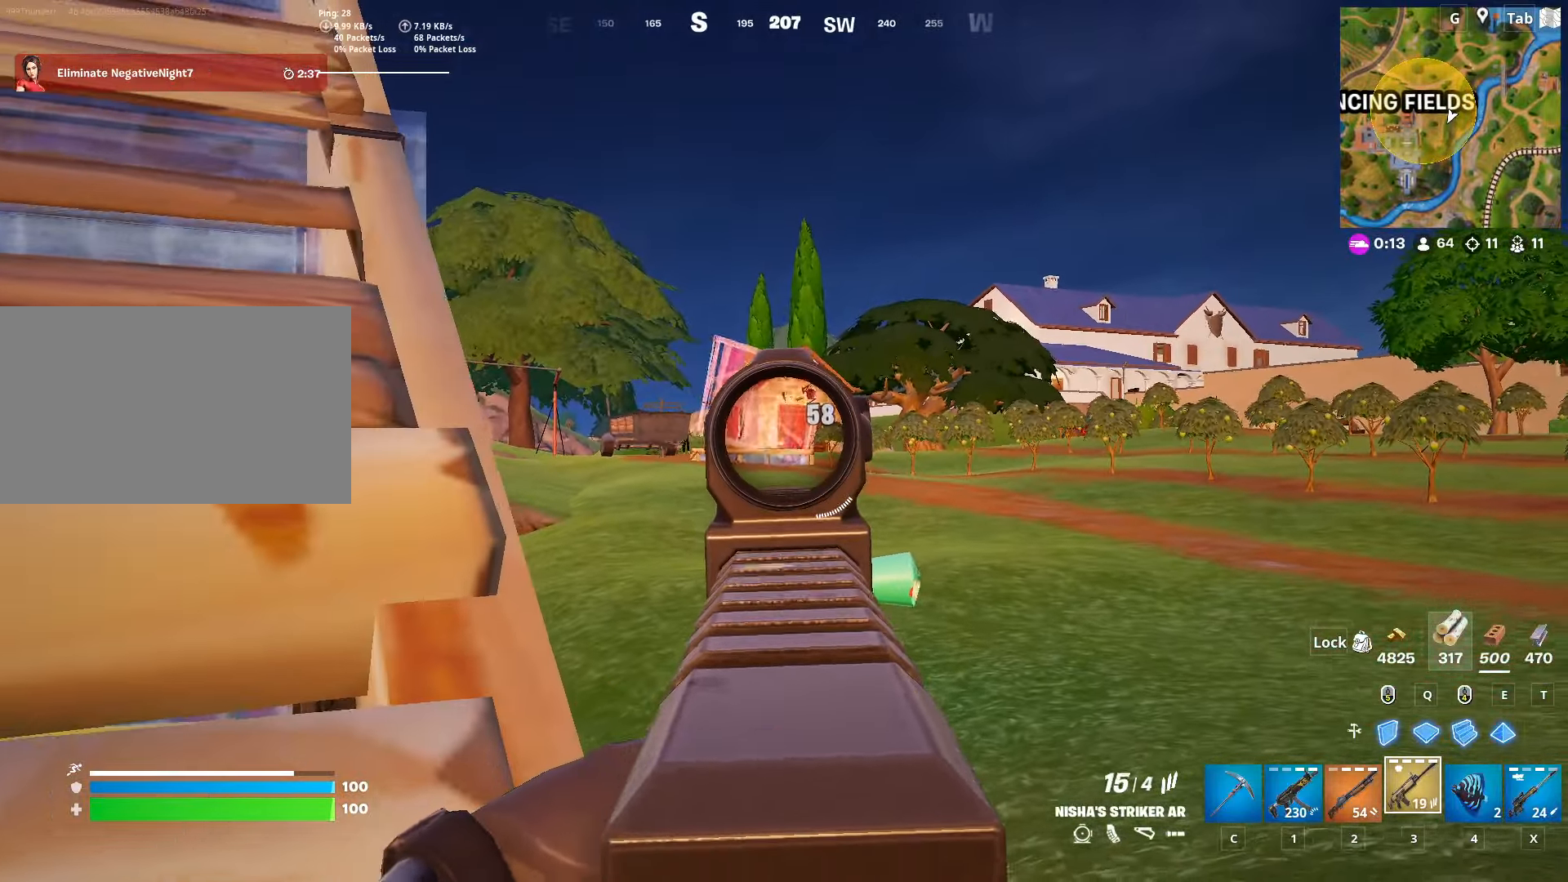
{"keys": ["w"], "mouse": ["left", "right"], "mouse_move": "left", "events": [[434, "w", "down"]]}
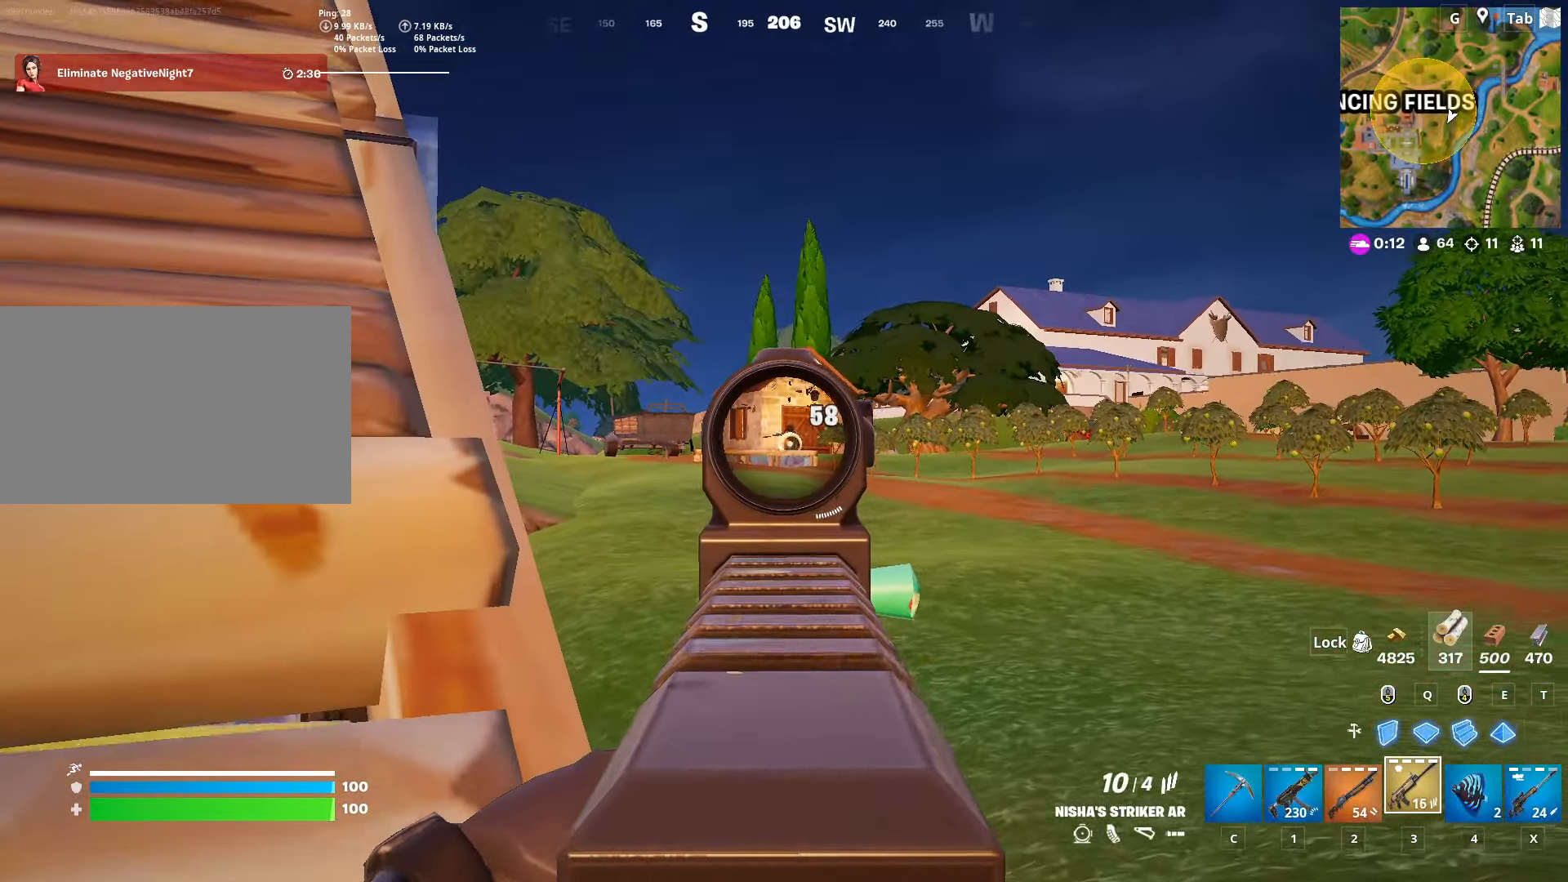
{"keys": ["a", "space", "w", "x"], "mouse": [], "mouse_move": "left", "events": [[250, "a", "down"], [300, "mouse_left", "up"], [350, "mouse_right", "up"], [400, "space", "down"], [400, "x", "down"]]}
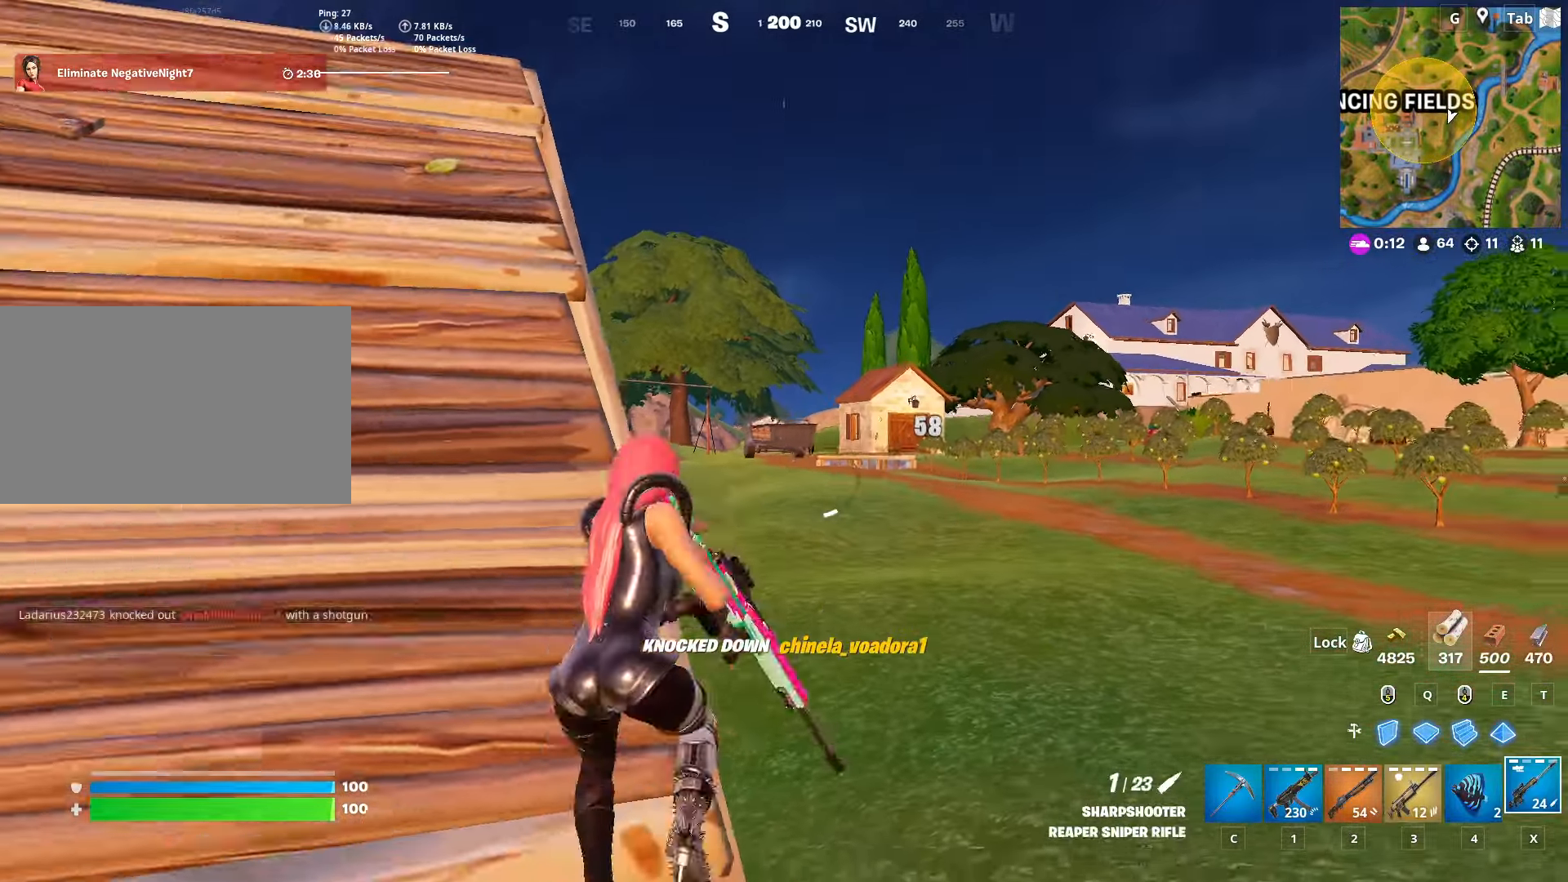
{"keys": ["s"], "mouse": ["right"], "mouse_move": "up", "events": [[34, "x", "up"], [184, "d", "down"], [184, "mouse_right", "down"], [184, "space", "up"], [217, "a", "up"], [267, "w", "up"], [367, "s", "down"], [401, "d", "up"]]}
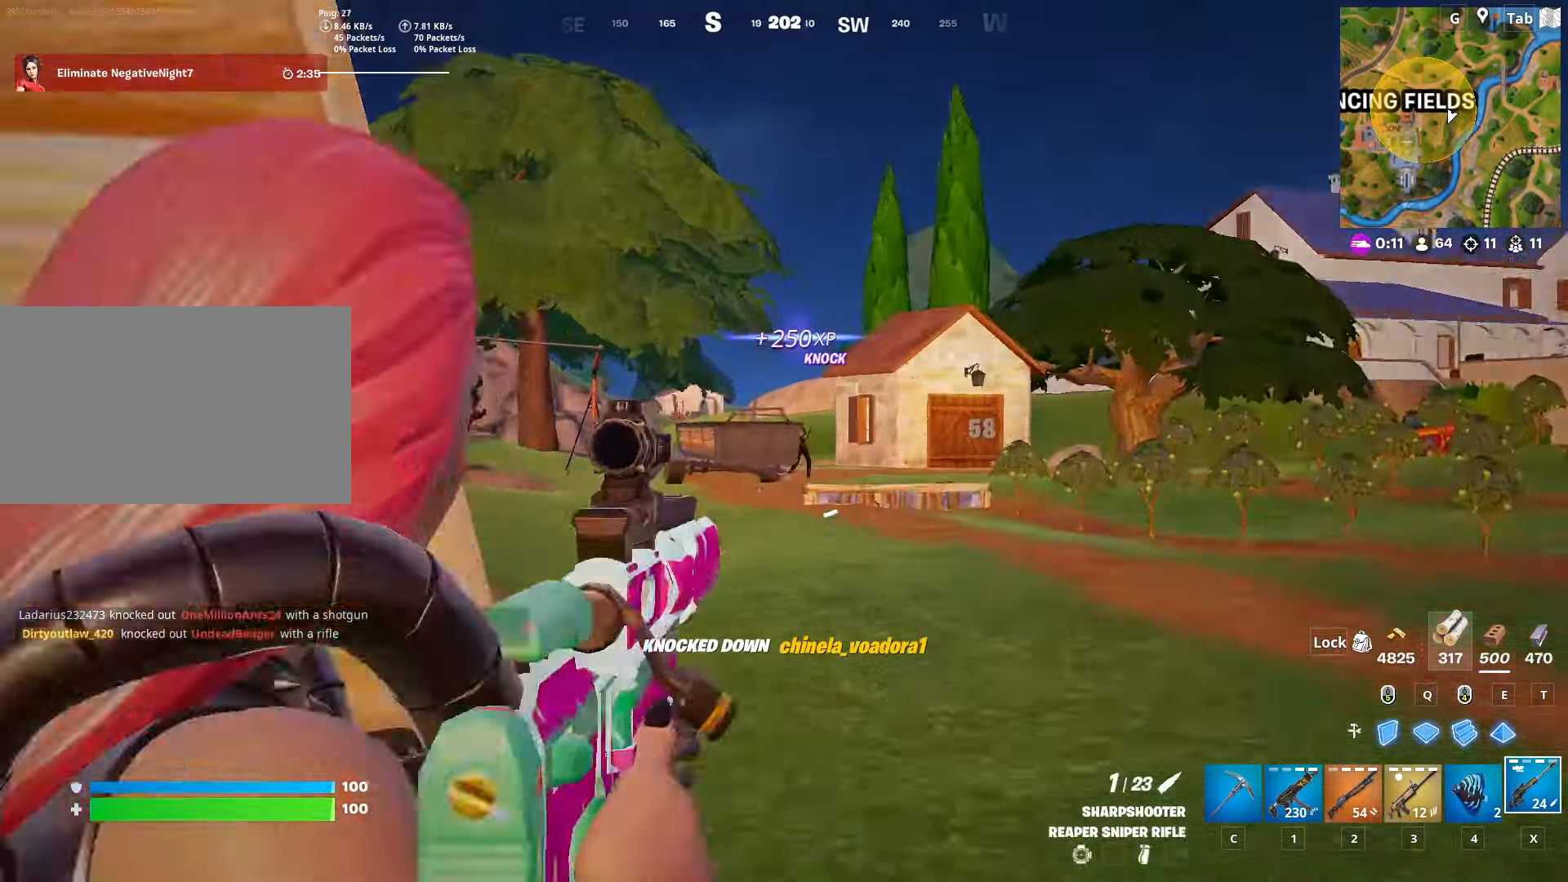
{"keys": ["a"], "mouse": ["left", "right"], "mouse_move": "down-right", "events": [[33, "d", "down"], [167, "s", "up"], [217, "d", "up"], [500, "a", "down"], [500, "mouse_left", "down"]]}
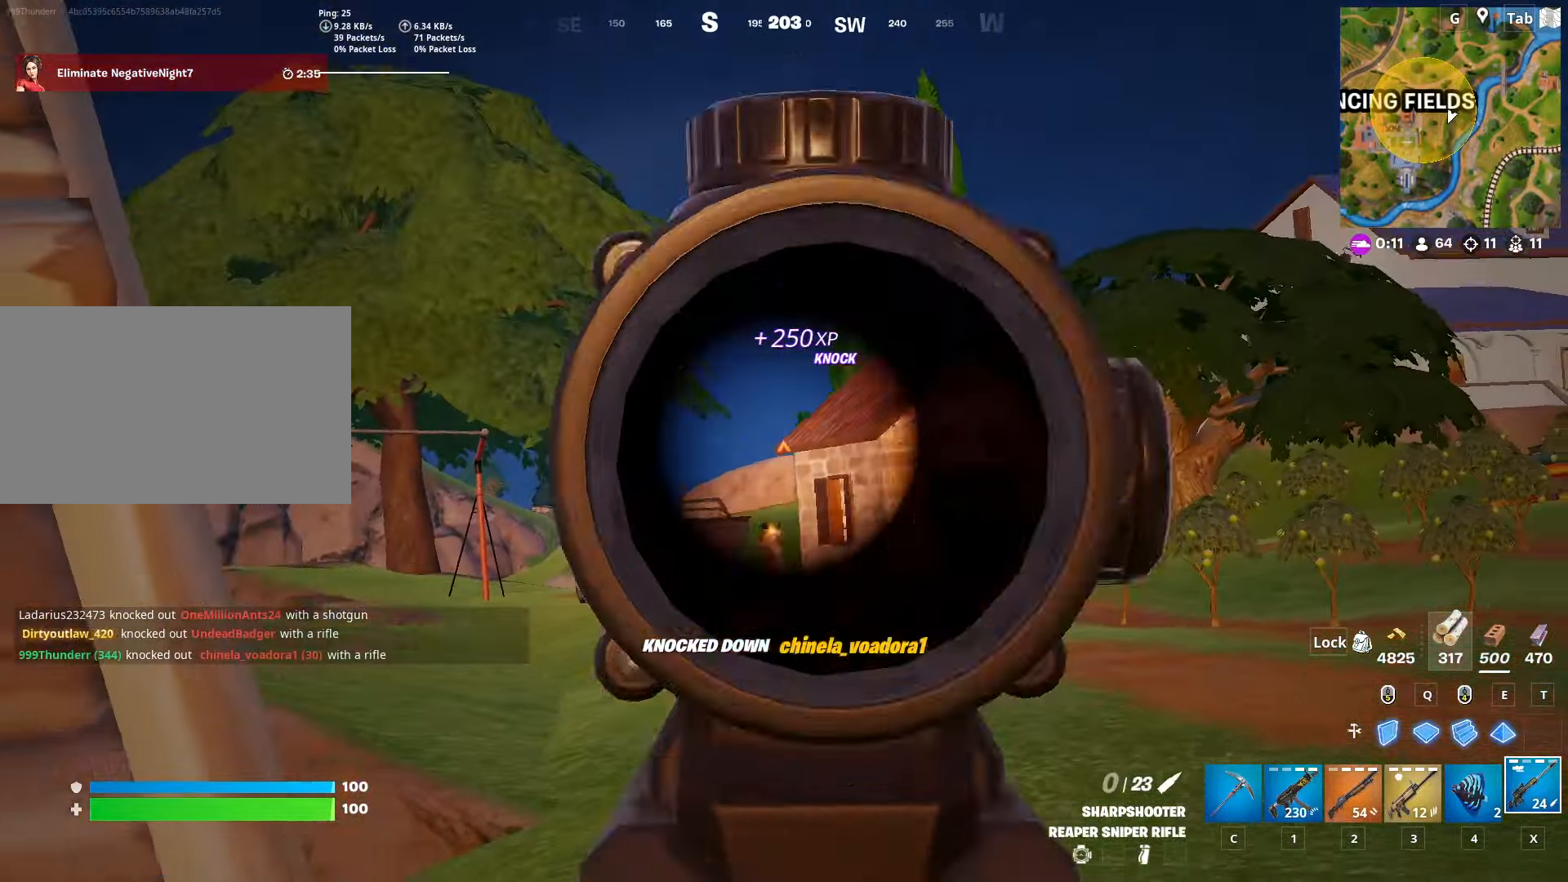
{"keys": ["a", "w"], "mouse": [], "mouse_move": "still", "events": [[151, "mouse_left", "up"], [184, "3", "down"], [184, "mouse_right", "up"], [284, "3", "up"], [367, "w", "down"]]}
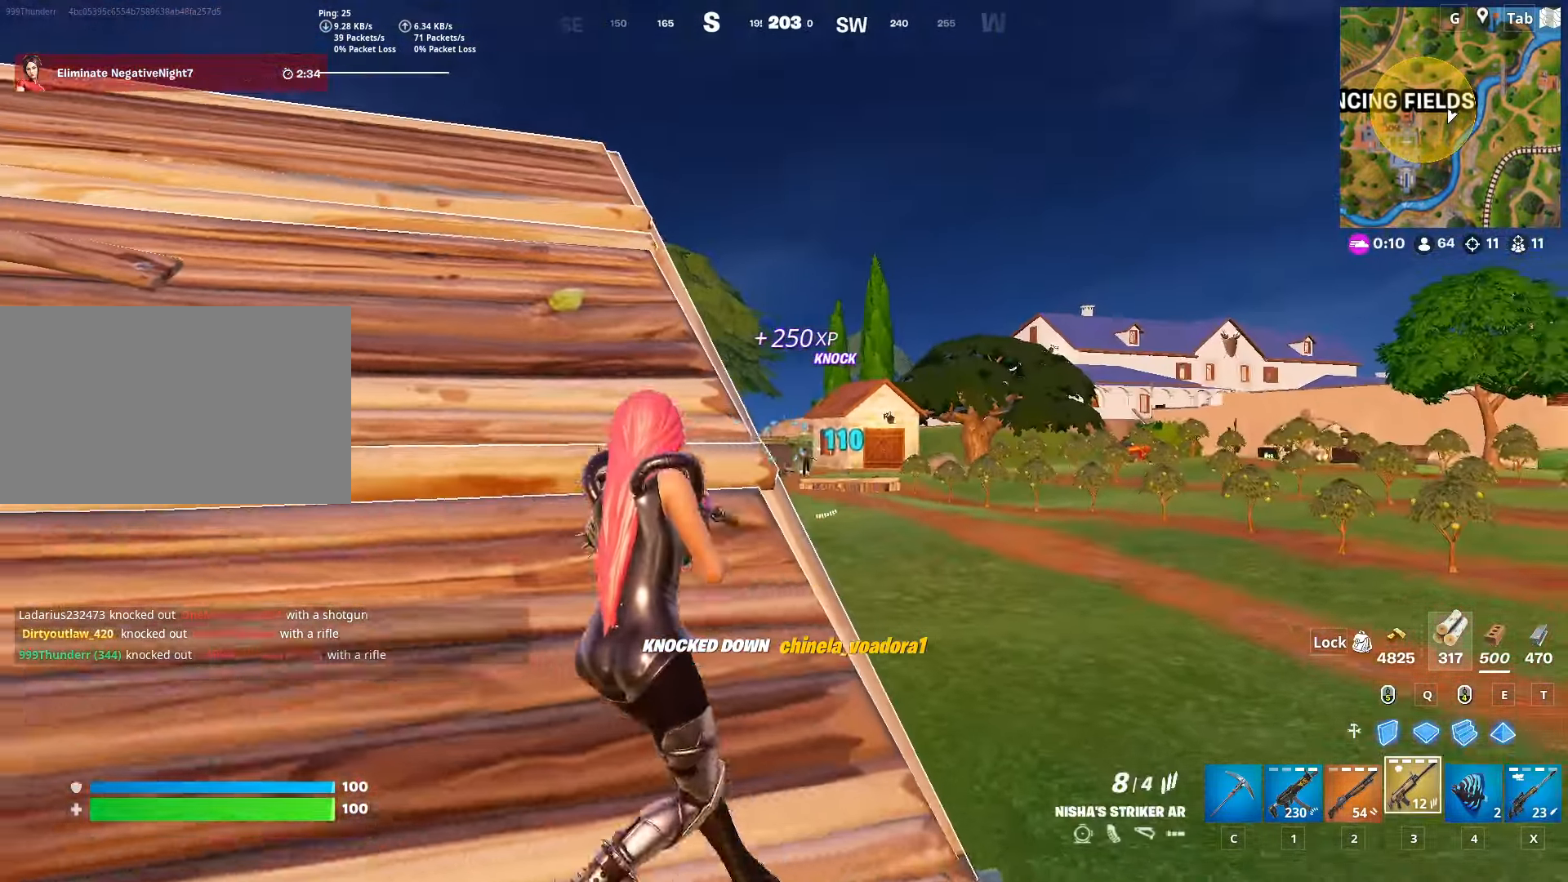
{"keys": ["d"], "mouse": [], "mouse_move": "right", "events": [[17, "a", "up"], [17, "x", "down"], [150, "x", "up"], [200, "a", "down"], [350, "w", "up"], [434, "a", "up"], [434, "d", "down"]]}
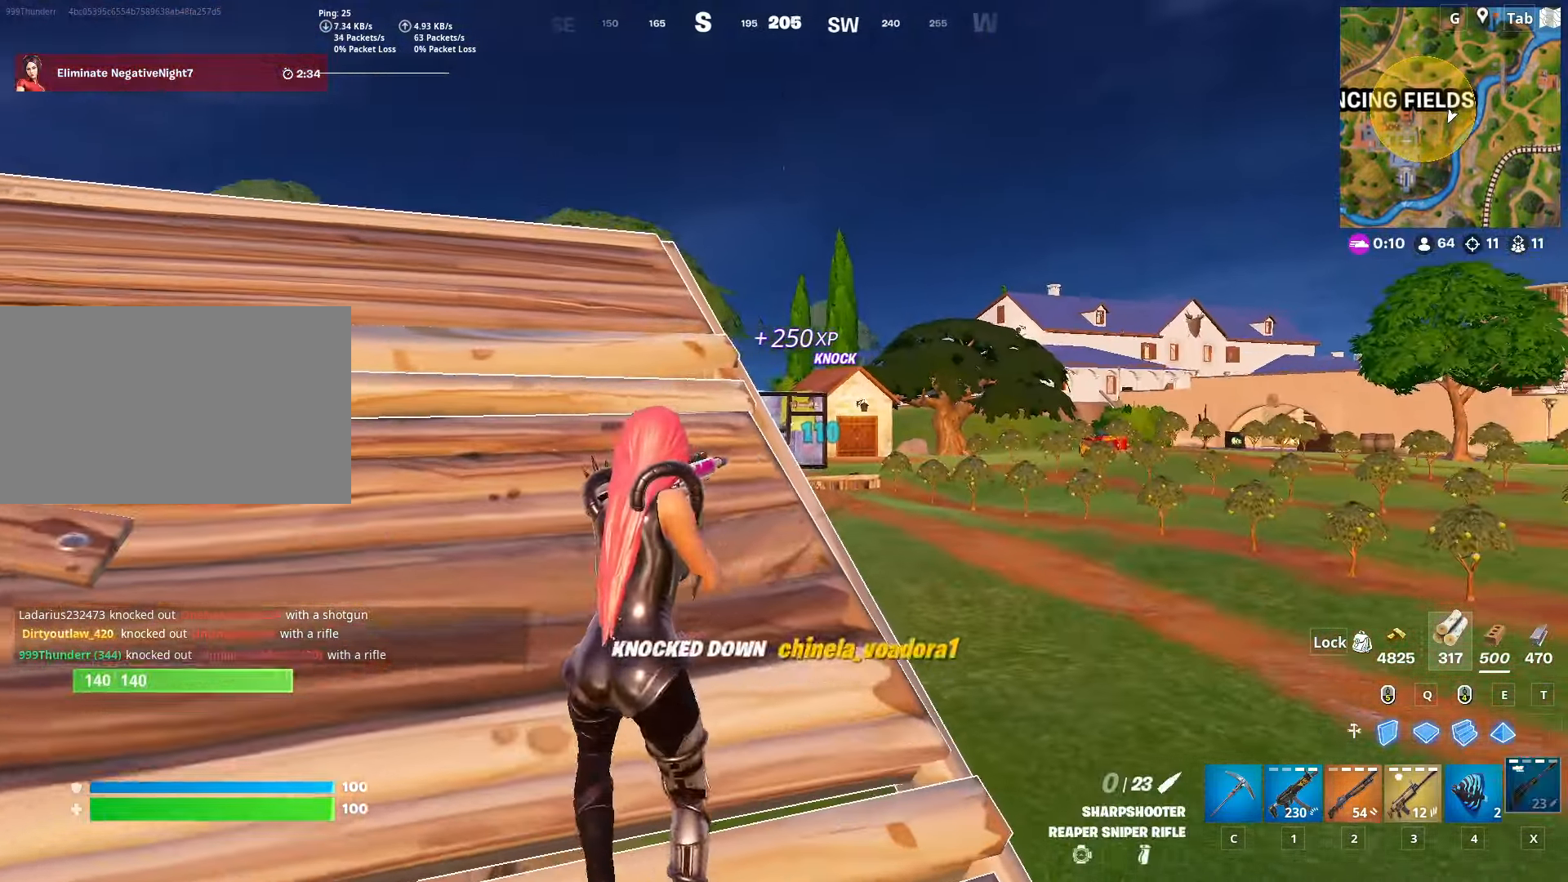
{"keys": ["a", "w"], "mouse": [], "mouse_move": "left", "events": [[34, "shift", "down"], [167, "space", "down"], [217, "shift", "up"], [317, "w", "down"], [367, "d", "up"], [367, "space", "up"], [451, "a", "down"]]}
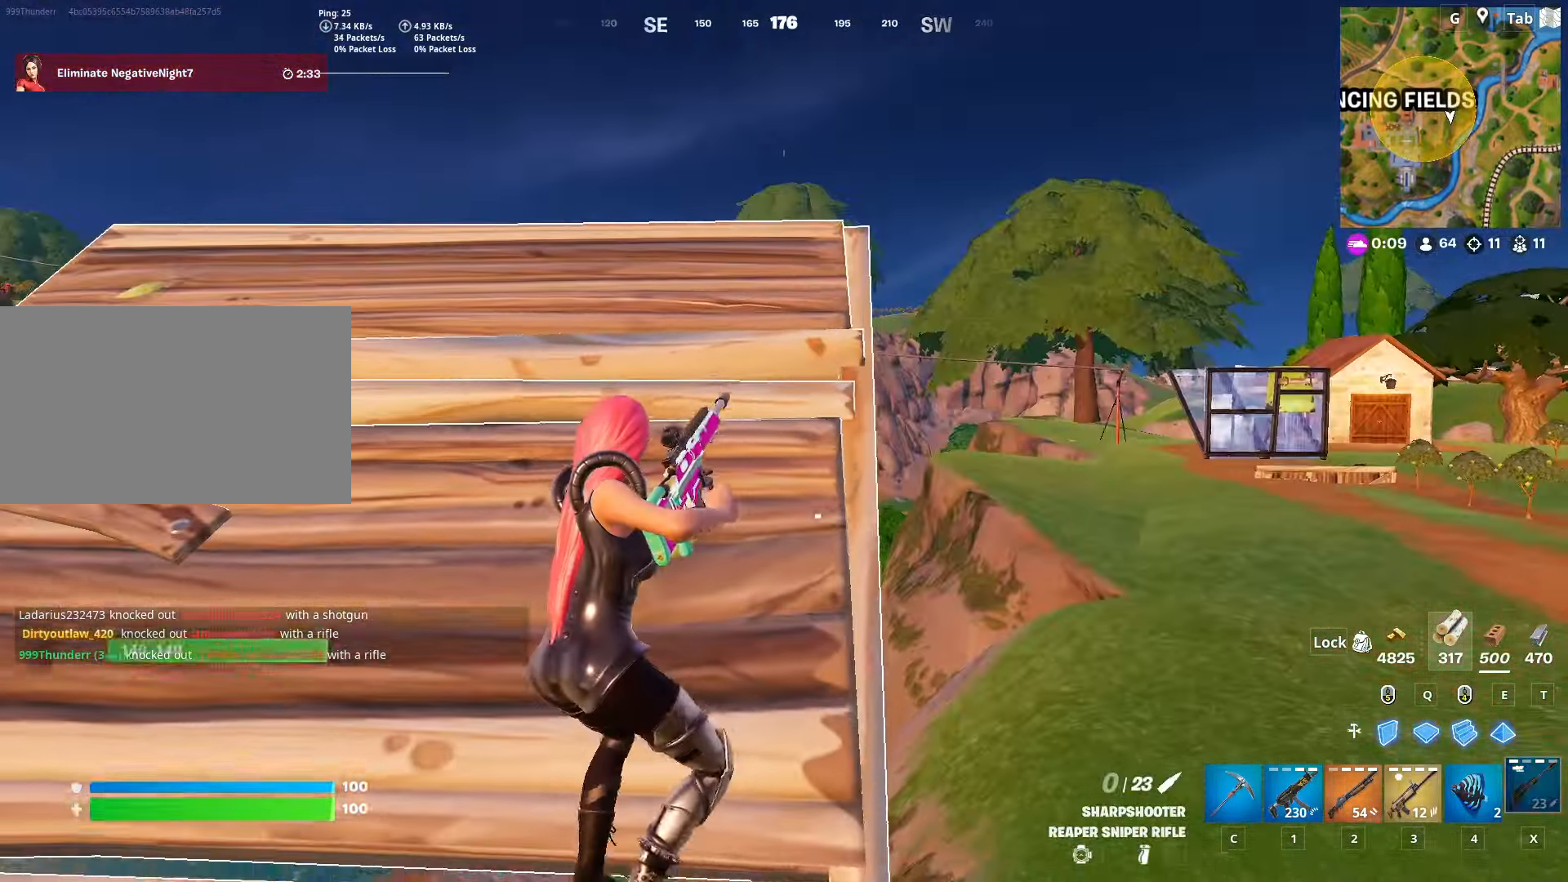
{"keys": ["d"], "mouse": [], "mouse_move": "still", "events": [[334, "a", "up"], [384, "d", "down"], [468, "w", "up"]]}
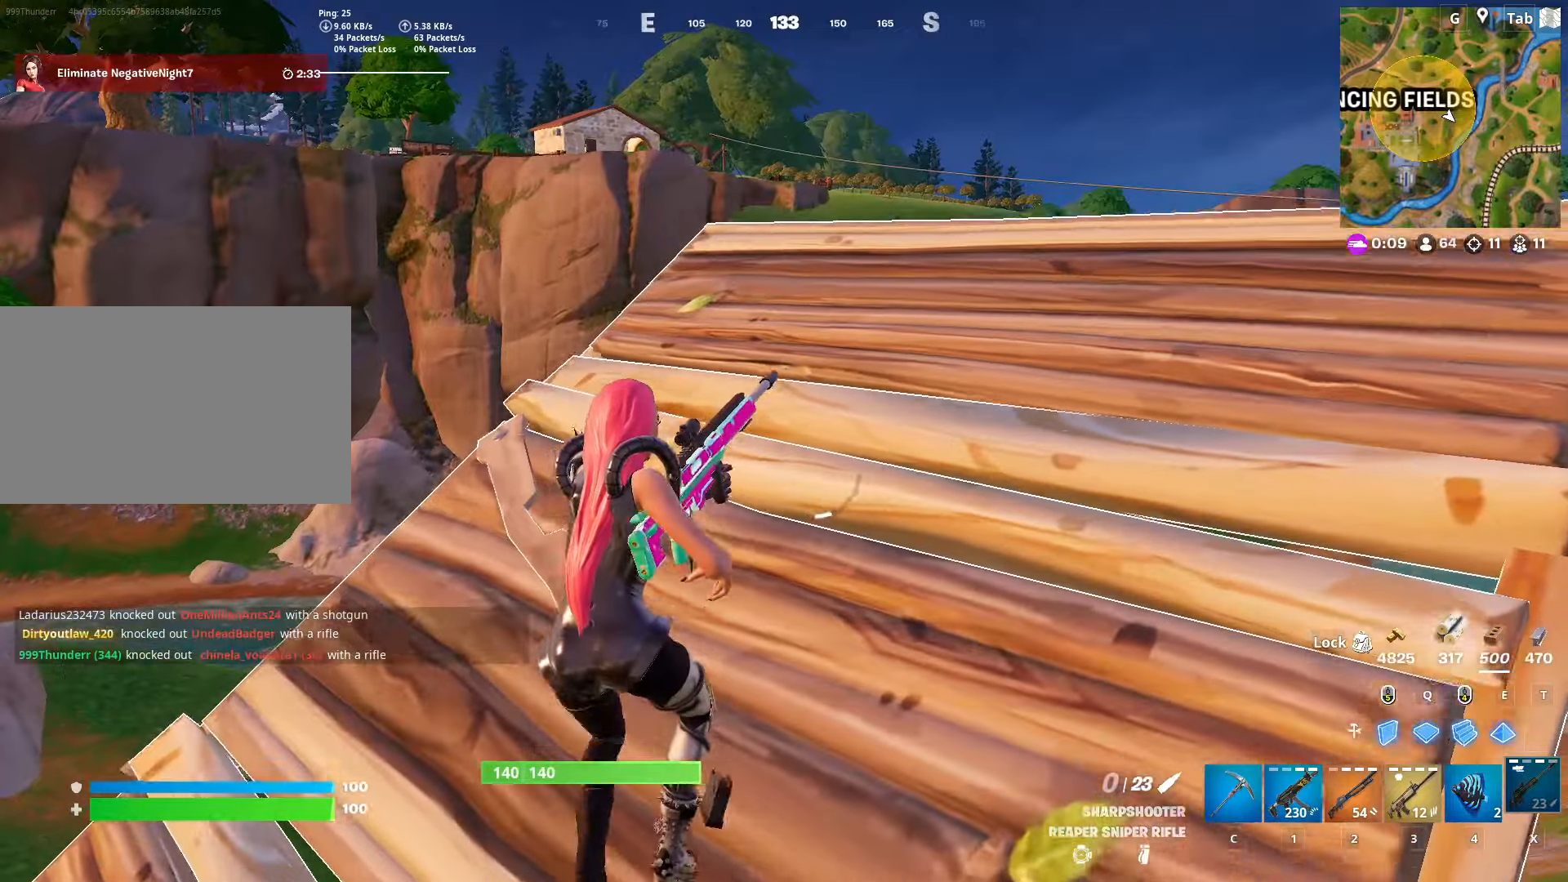
{"keys": ["d", "s", "shift"], "mouse": [], "mouse_move": "still", "events": [[67, "d", "up"], [67, "s", "down"], [150, "a", "down"], [384, "a", "up"], [434, "d", "down"], [484, "shift", "down"]]}
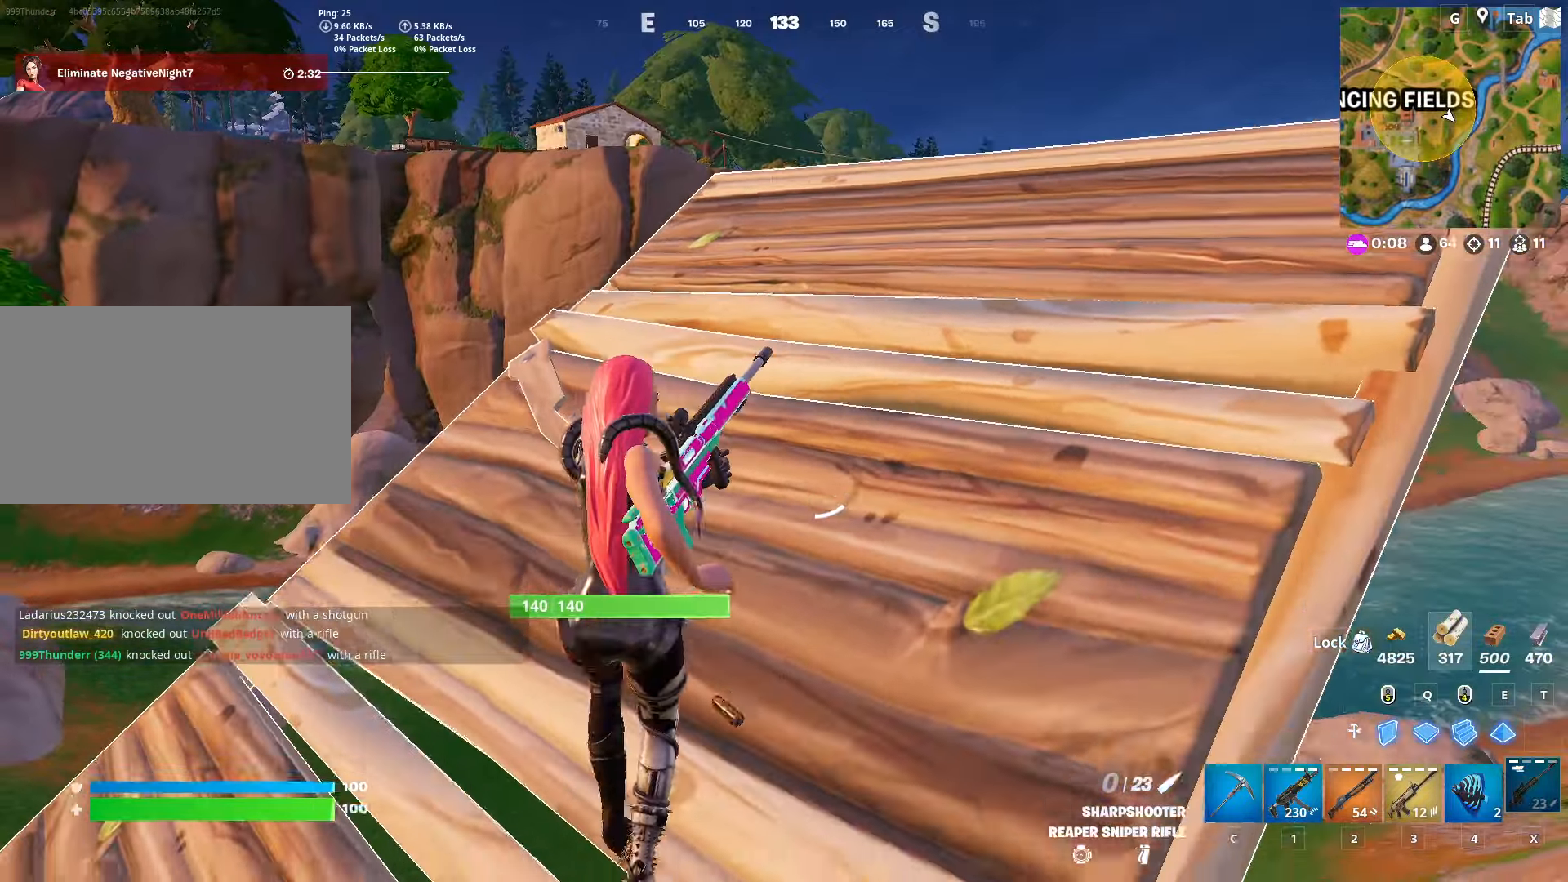
{"keys": ["a"], "mouse": [], "mouse_move": "right", "events": [[167, "s", "up"], [217, "shift", "up"], [317, "s", "down"], [367, "a", "down"], [451, "d", "up"], [451, "s", "up"]]}
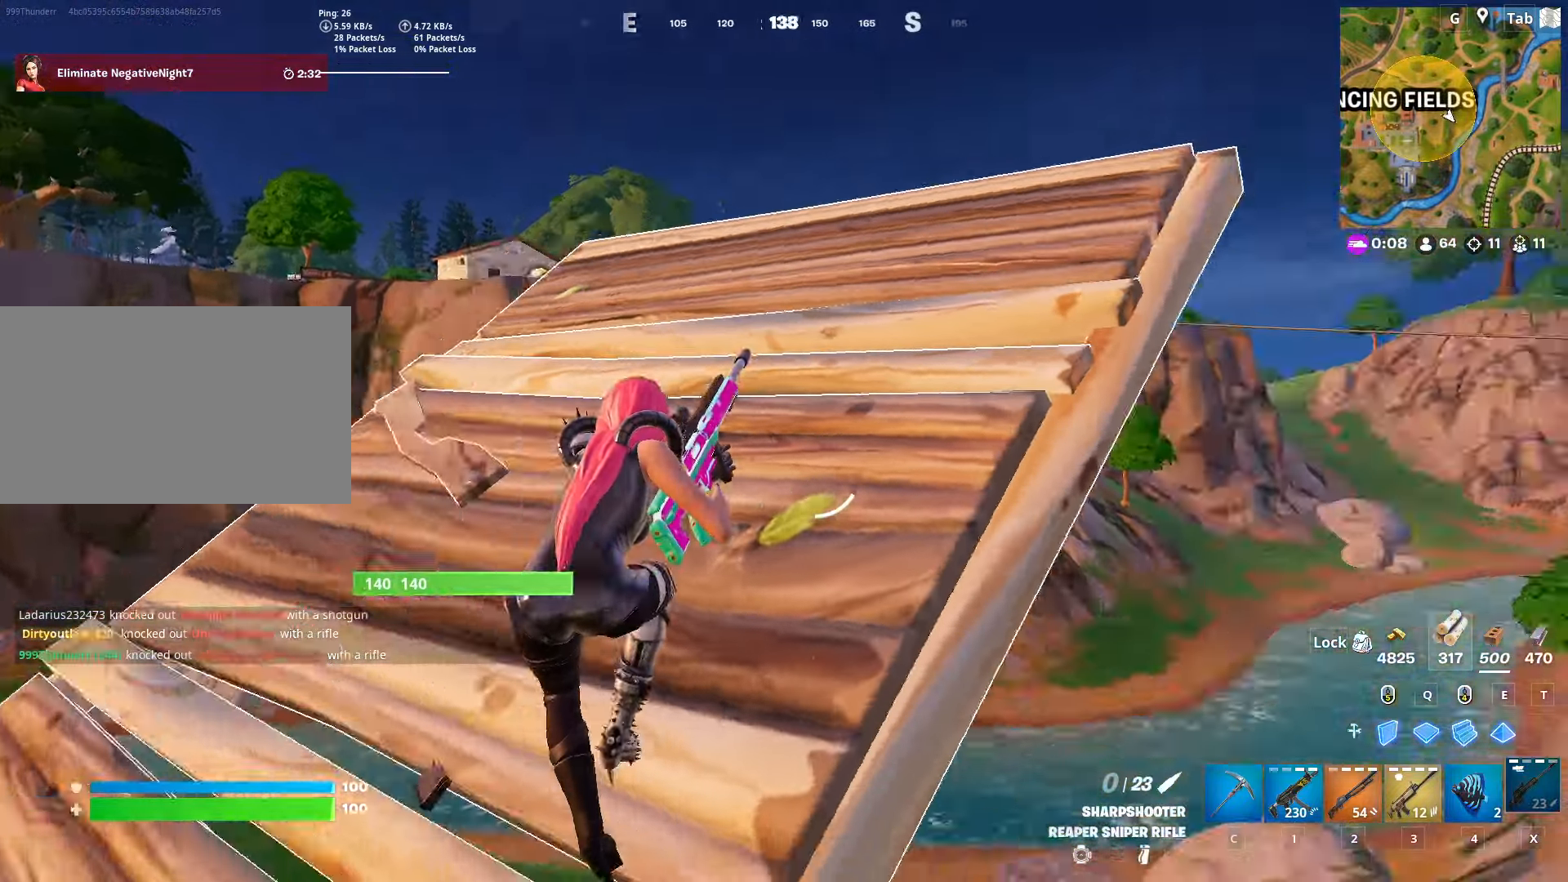
{"keys": ["a", "w"], "mouse": [], "mouse_move": "still", "events": [[50, "space", "down"], [233, "space", "up"], [317, "w", "down"]]}
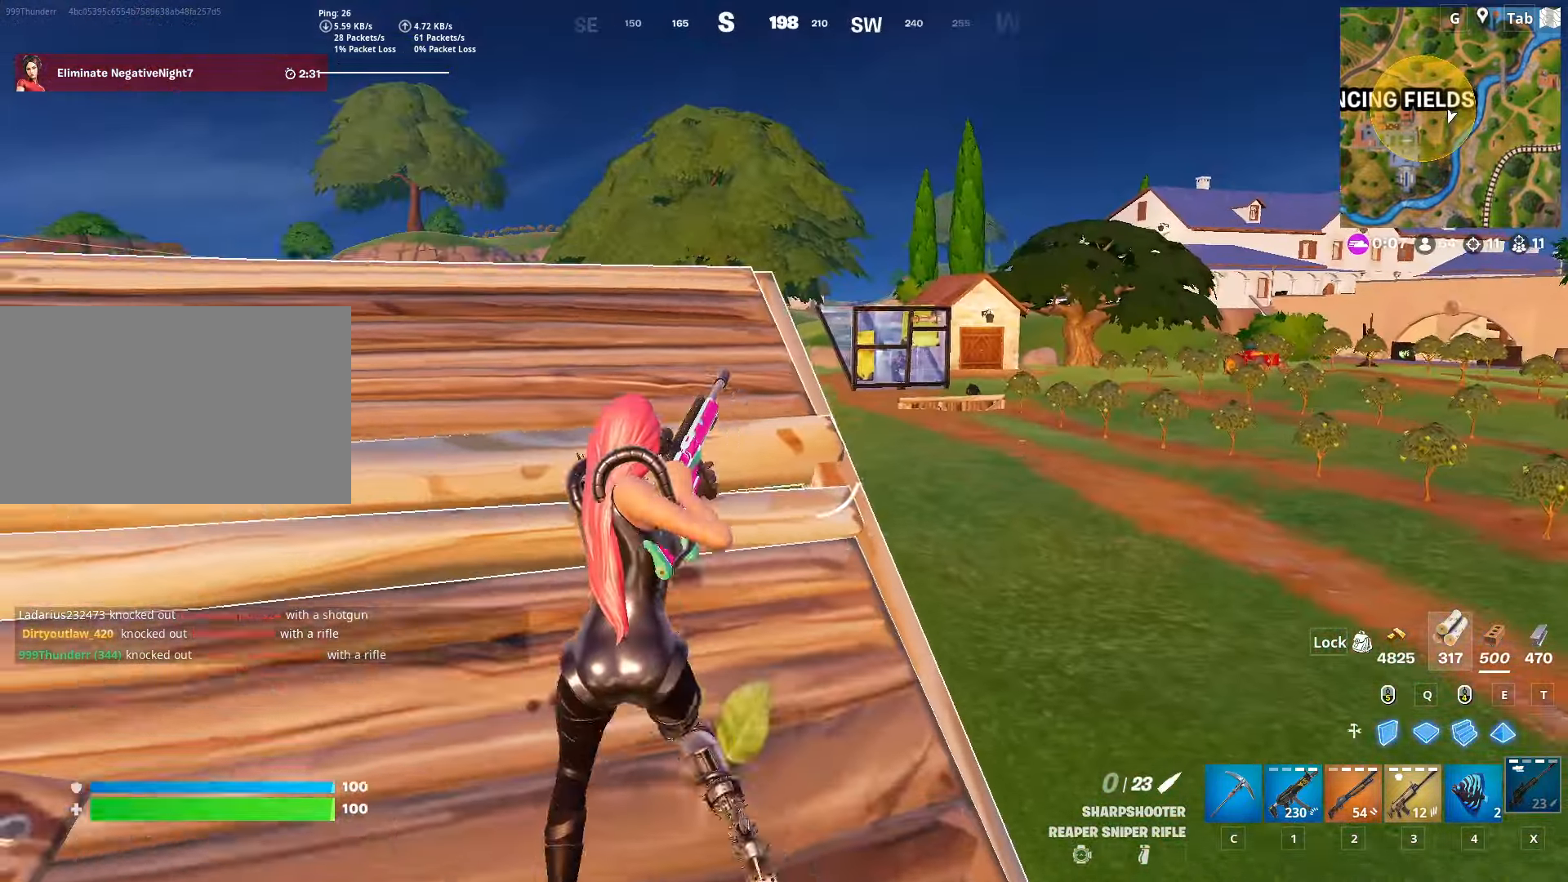
{"keys": ["w"], "mouse": [], "mouse_move": "up-right", "events": [[17, "d", "down"], [67, "a", "up"], [201, "d", "up"]]}
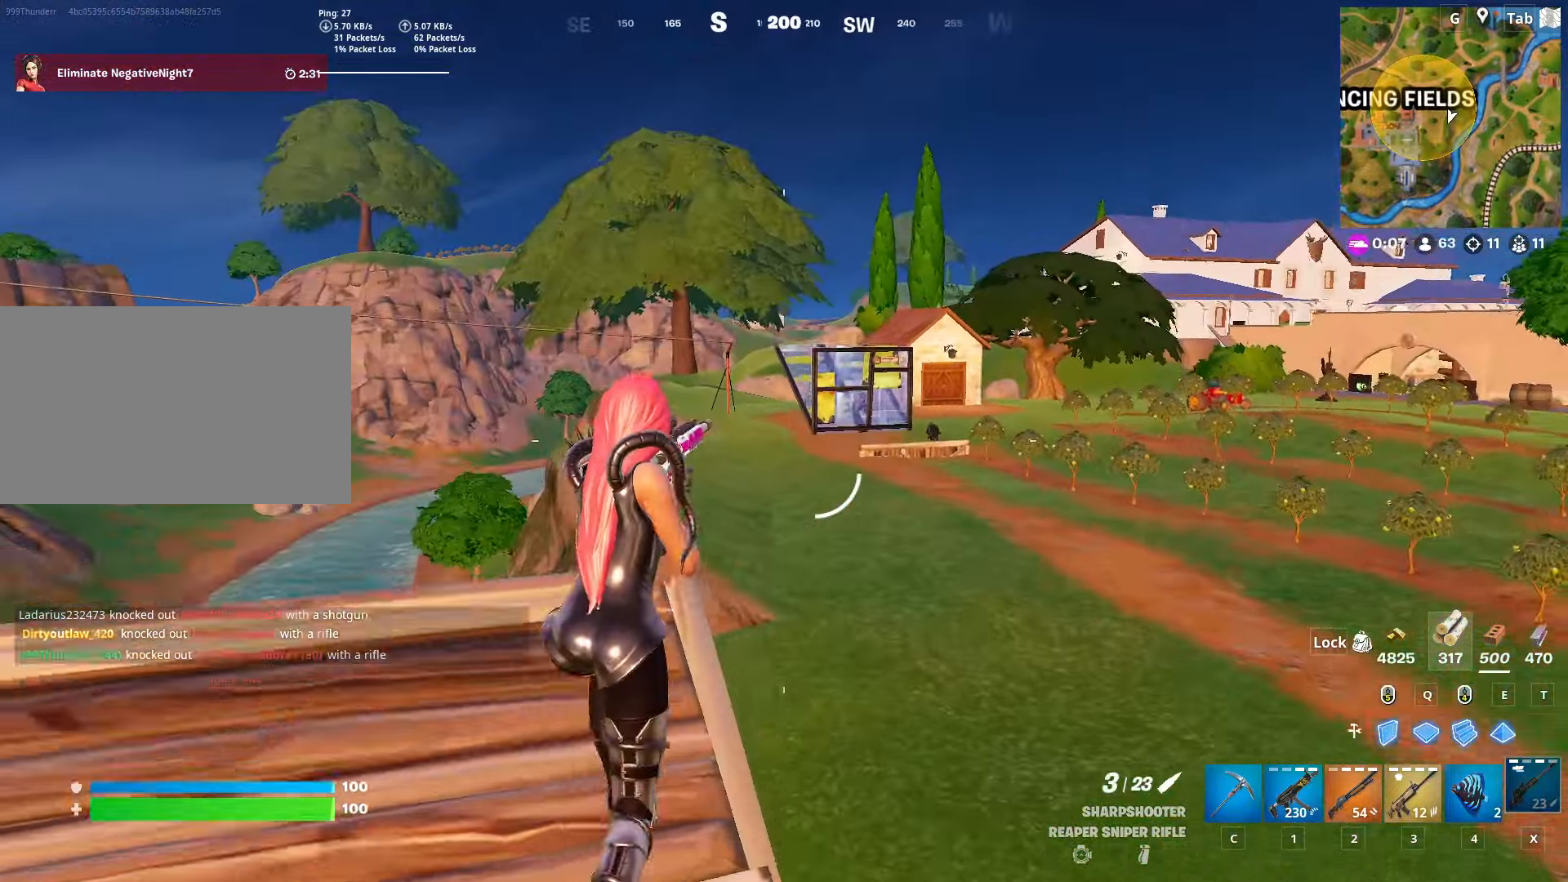
{"keys": ["d", "w"], "mouse": [], "mouse_move": "still", "events": [[33, "d", "down"], [167, "ctrl", "down"], [400, "ctrl", "up"]]}
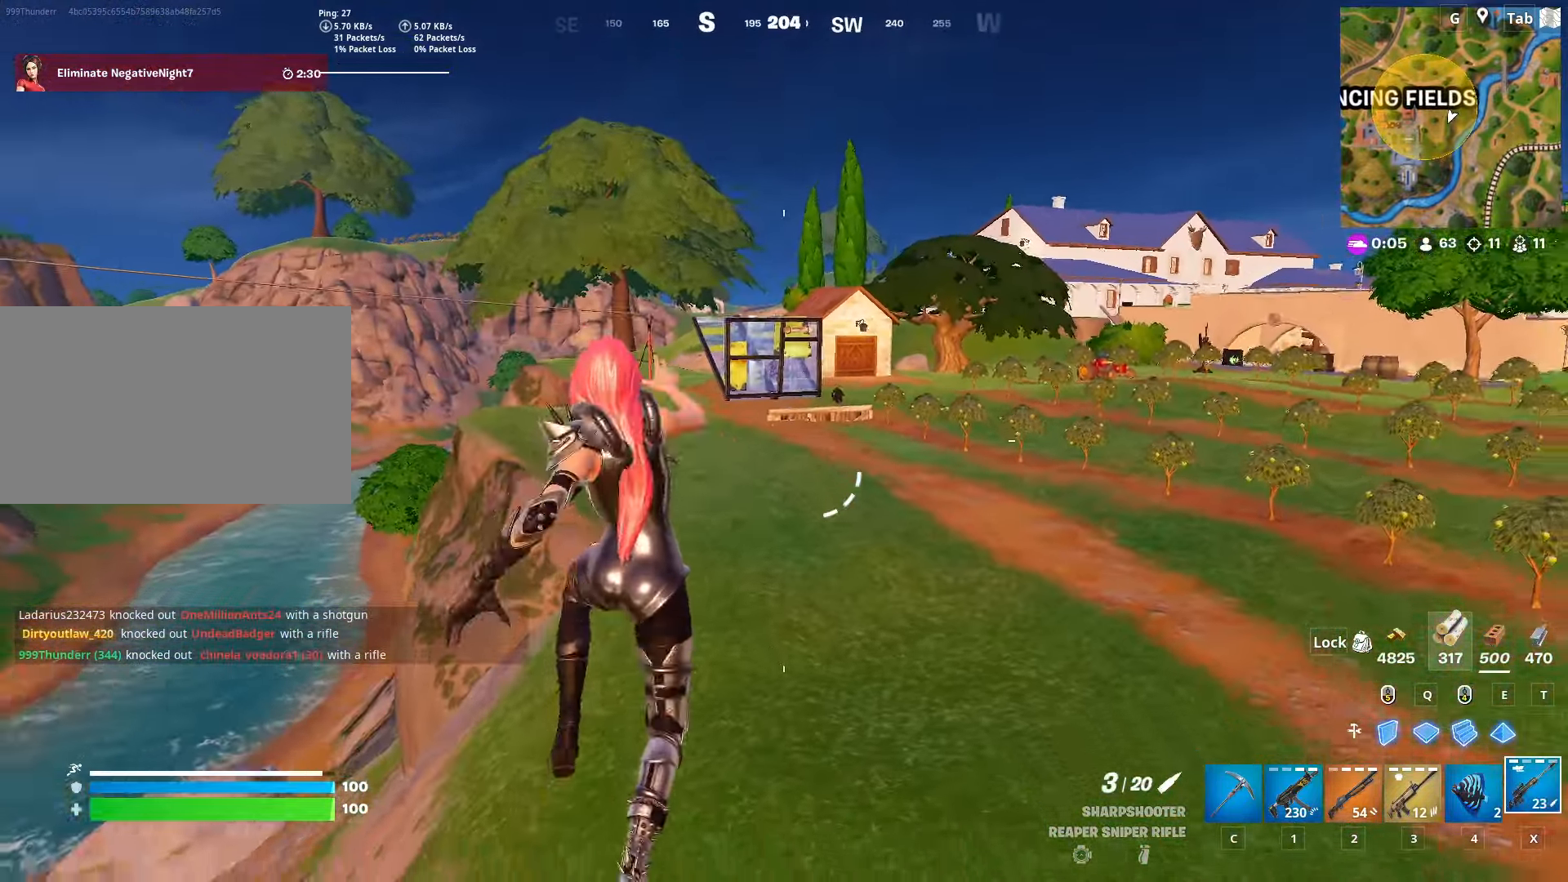
{"keys": ["d", "w"], "mouse": [], "mouse_move": "up-left", "events": []}
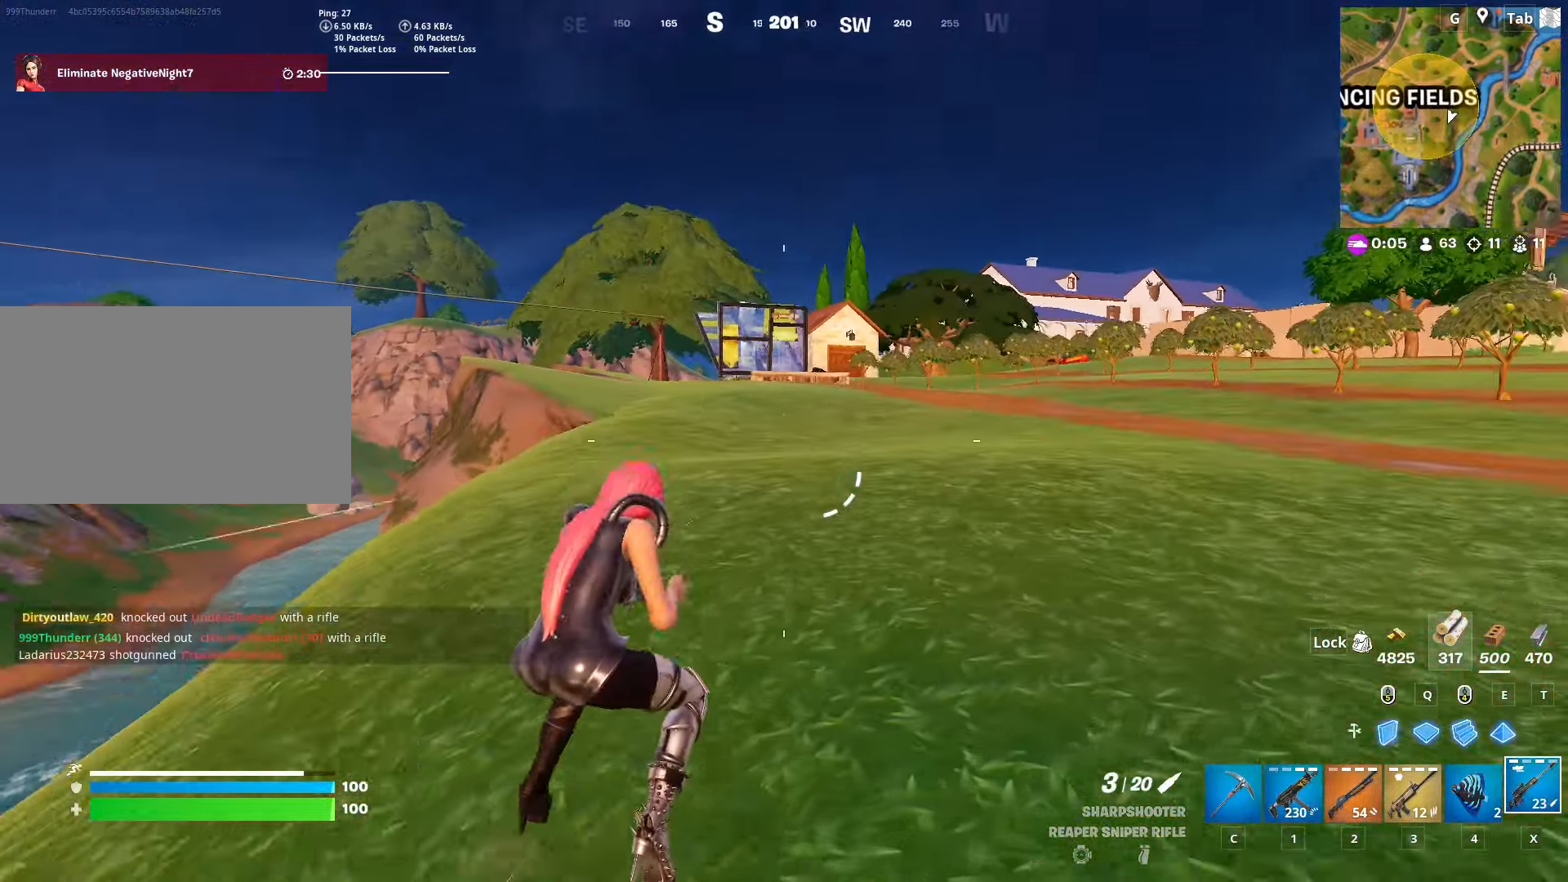
{"keys": ["shift", "w"], "mouse": [], "mouse_move": "still", "events": [[17, "1", "down"], [17, "d", "up"], [150, "1", "up"], [350, "shift", "down"]]}
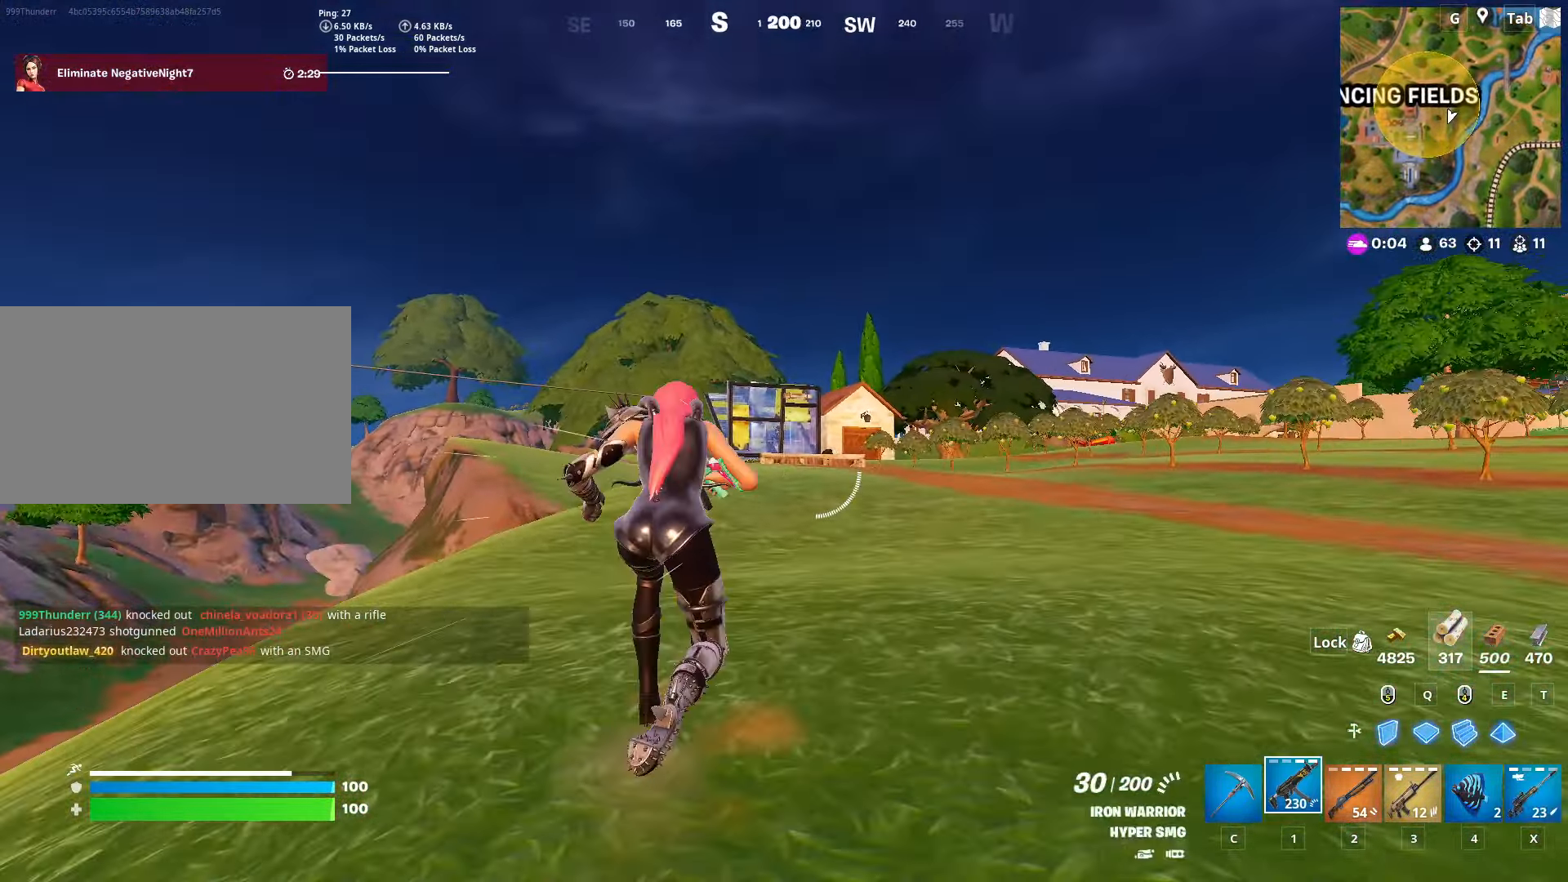
{"keys": ["w"], "mouse": ["left", "right"], "mouse_move": "up", "events": [[34, "shift", "up"], [134, "3", "down"], [217, "3", "up"], [317, "mouse_right", "down"], [417, "mouse_left", "down"]]}
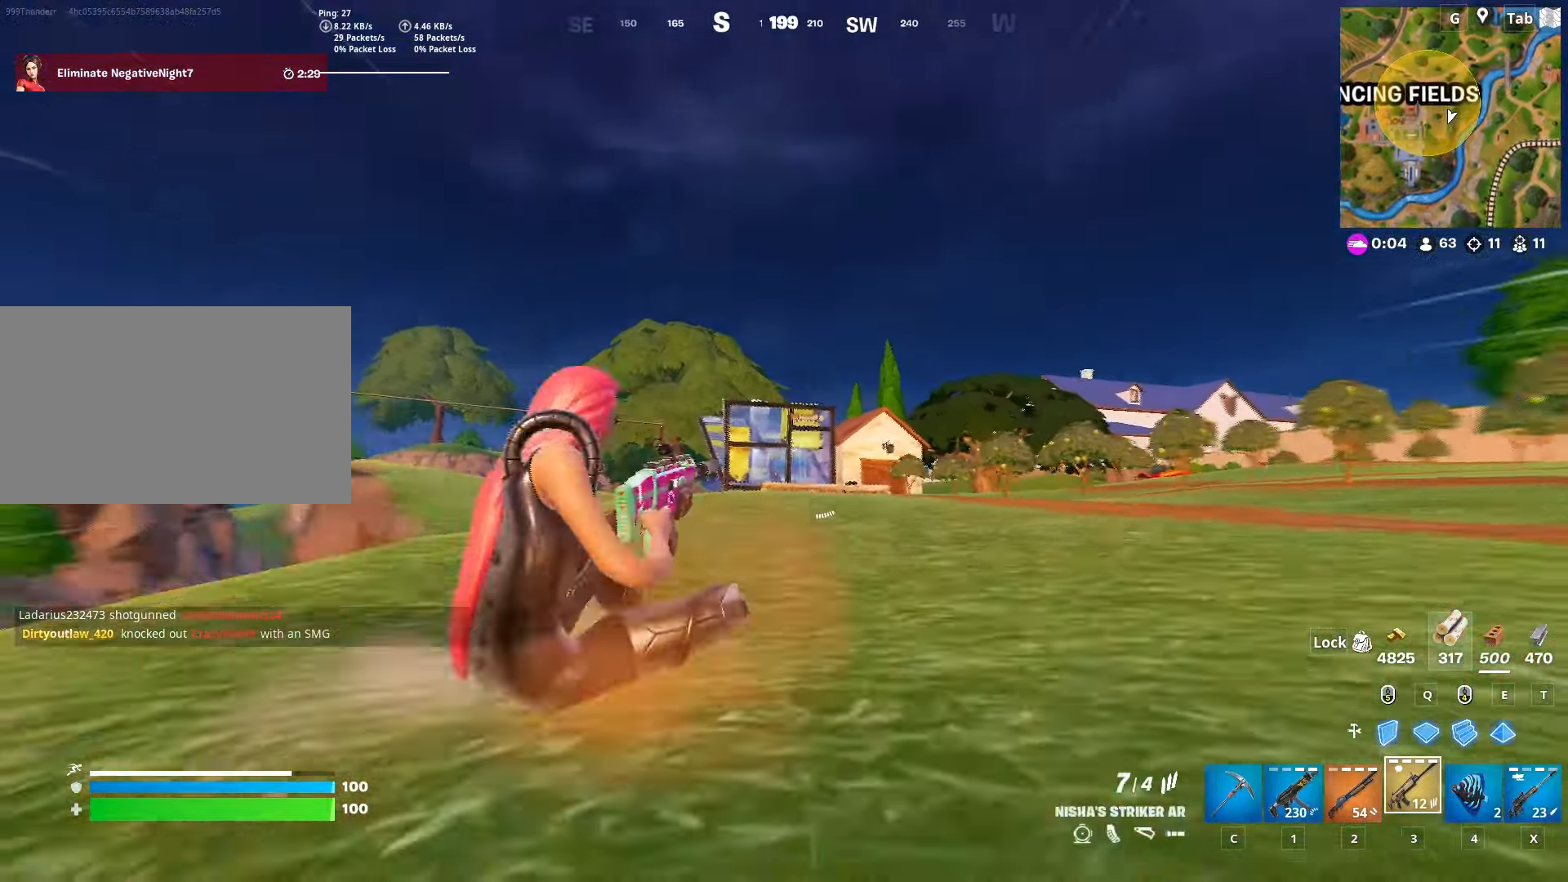
{"keys": ["w"], "mouse": ["left", "right"], "mouse_move": "down", "events": []}
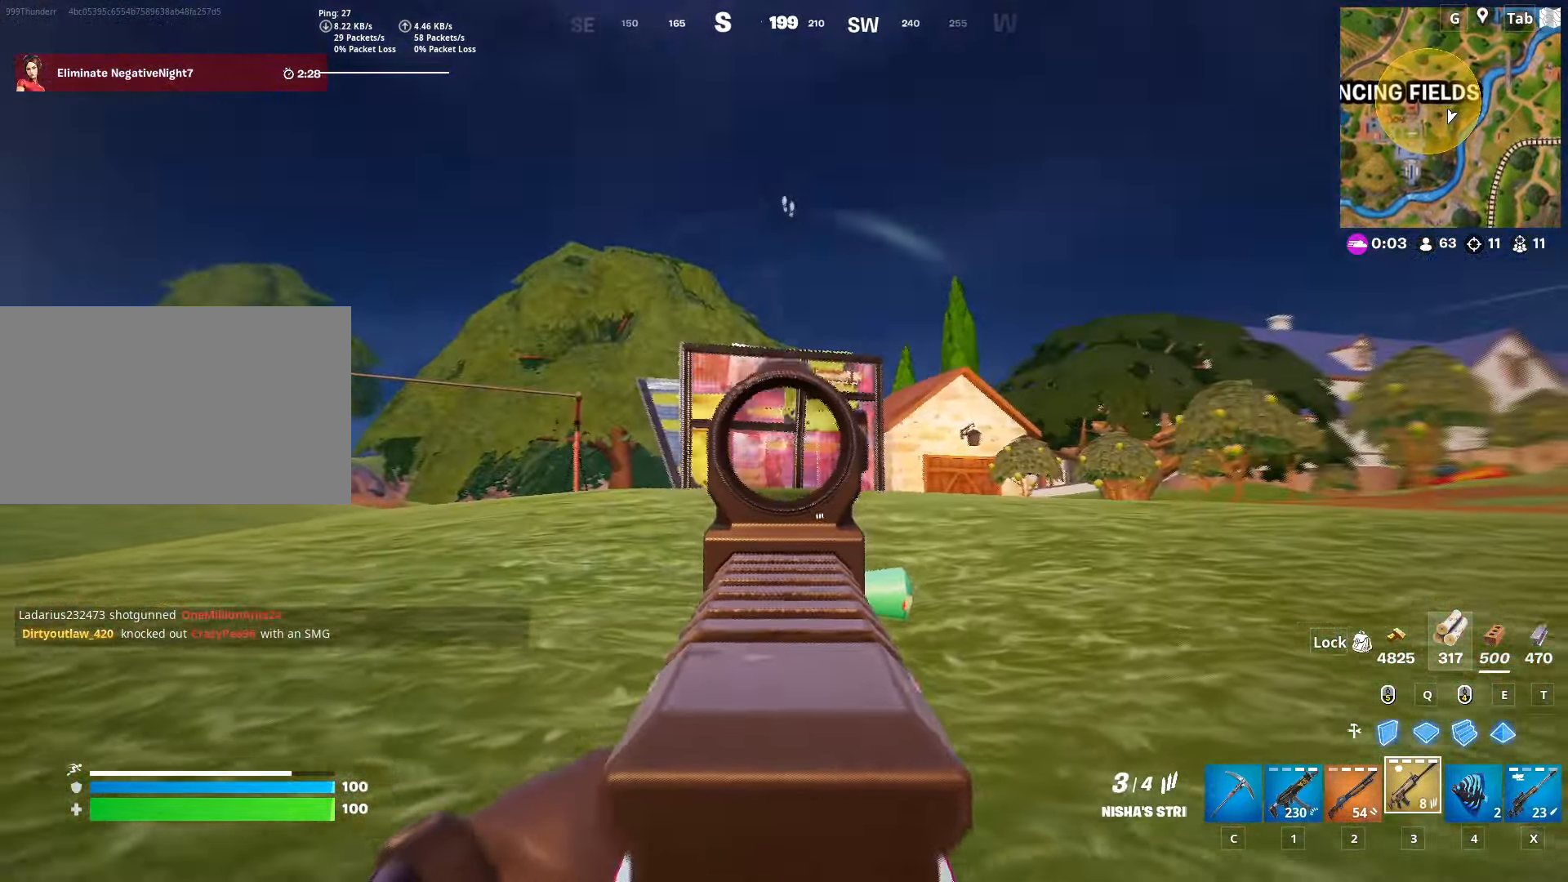
{"keys": ["w"], "mouse": ["left", "right"], "mouse_move": "still", "events": []}
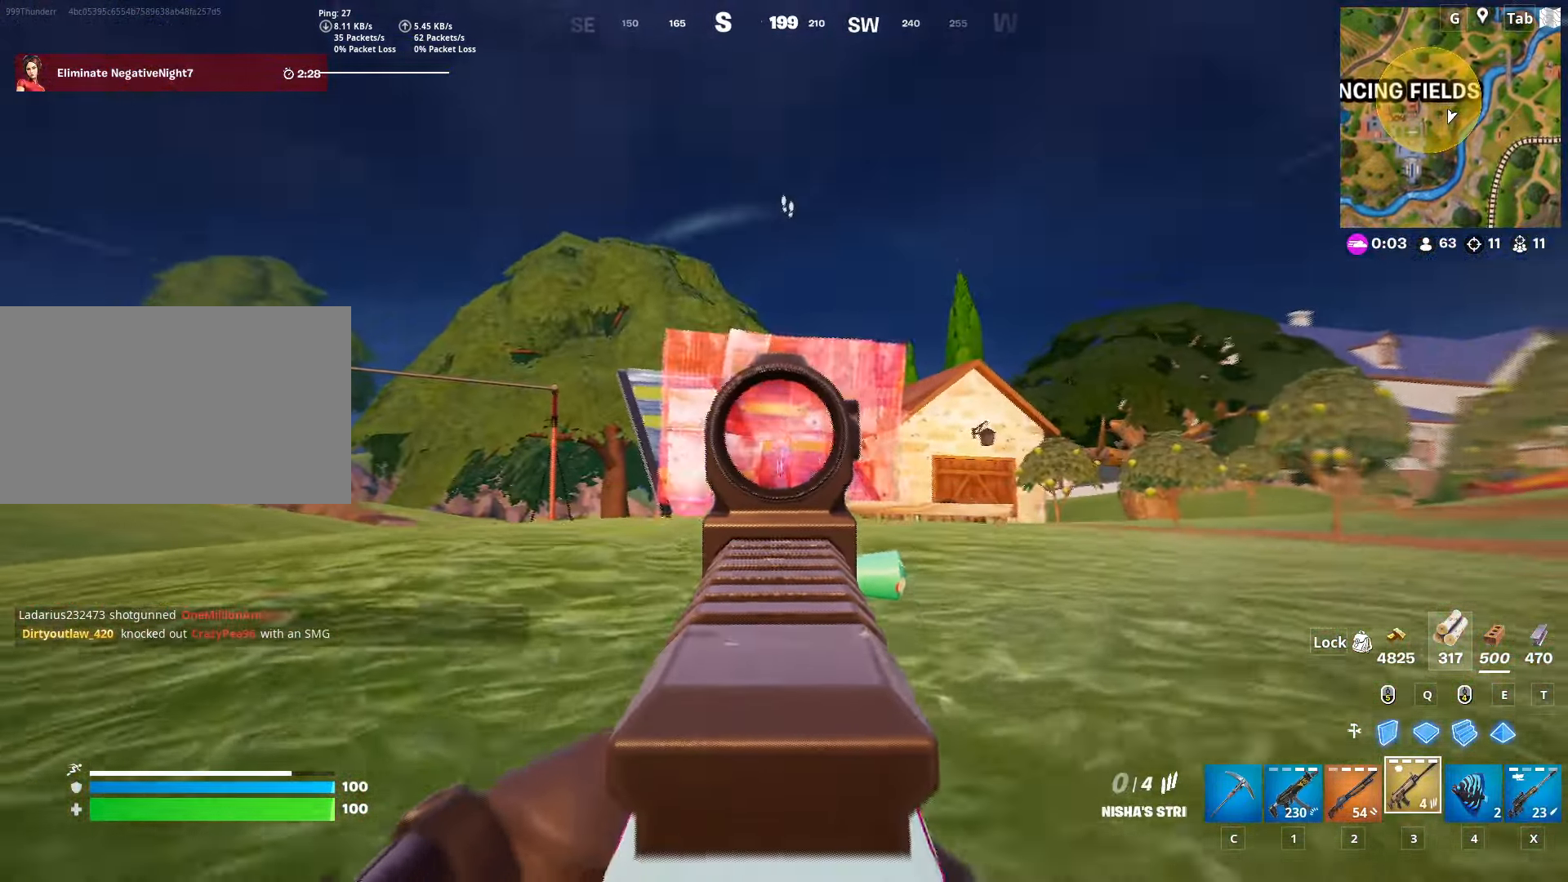
{"keys": ["w"], "mouse": [], "mouse_move": "still", "events": [[316, "mouse_left", "up"], [316, "mouse_right", "up"], [366, "x", "down"], [500, "x", "up"]]}
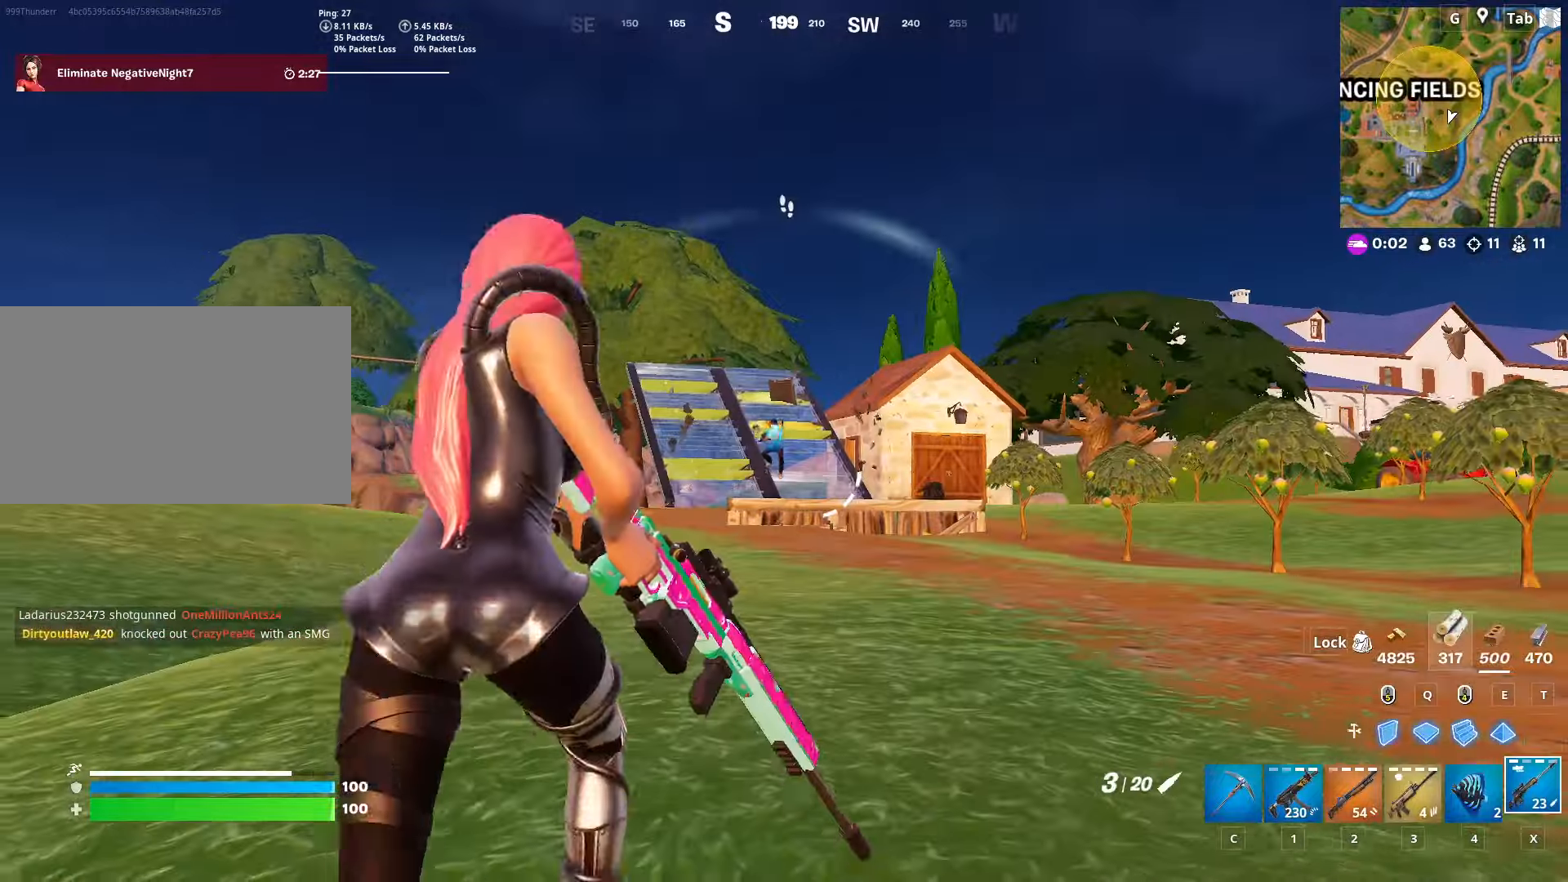
{"keys": ["w"], "mouse": ["right"], "mouse_move": "left", "events": [[150, "mouse_right", "down"]]}
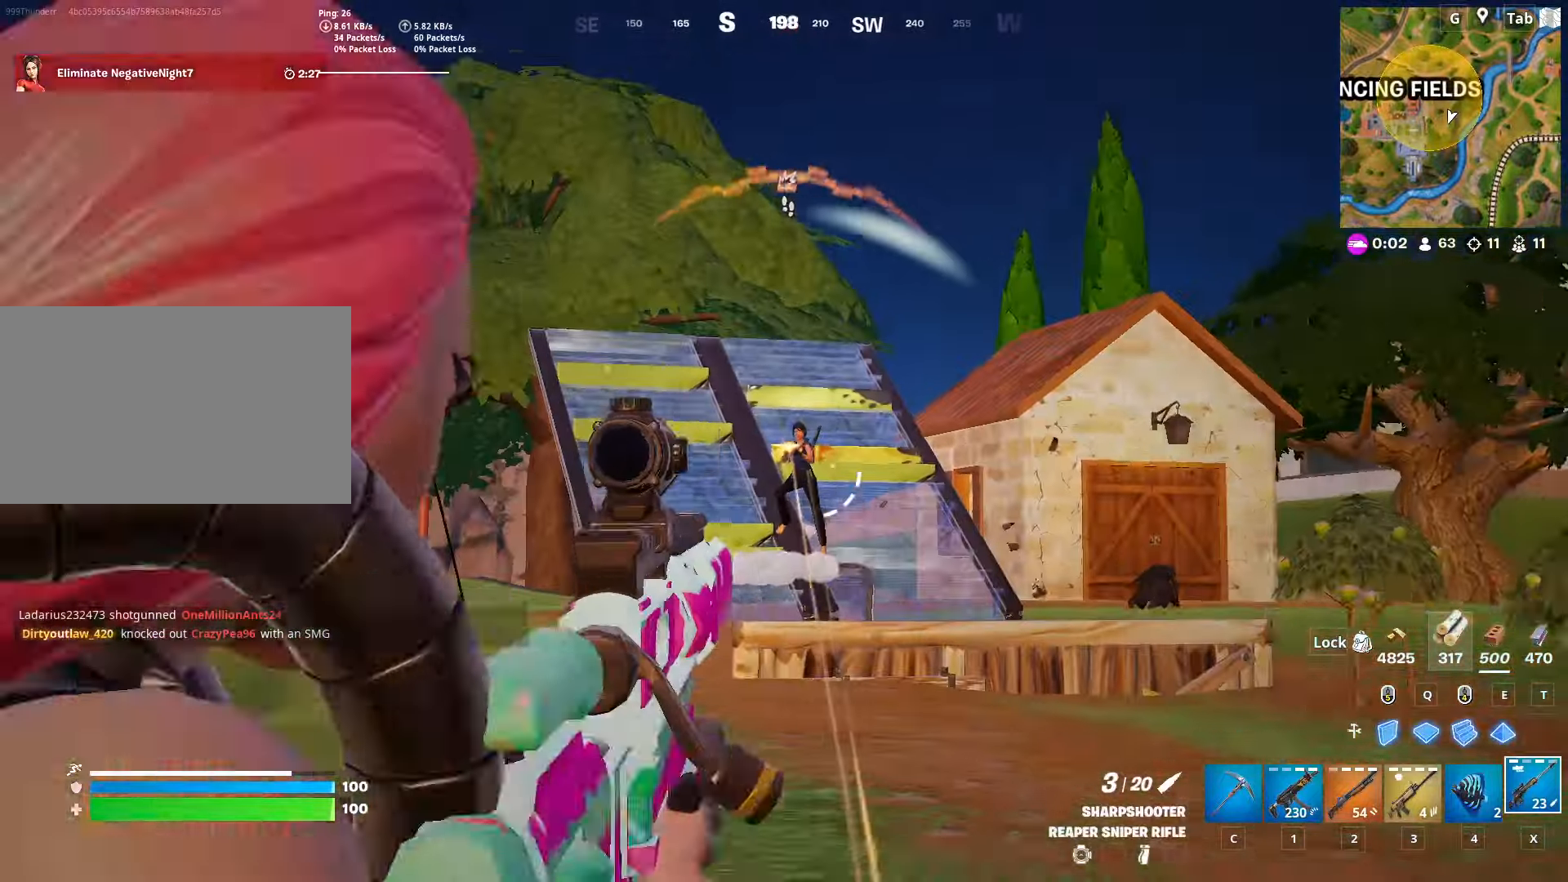
{"keys": ["d", "w"], "mouse": [], "mouse_move": "up-left", "events": [[167, "d", "down"], [167, "mouse_left", "down"], [301, "mouse_left", "up"], [301, "mouse_right", "up"]]}
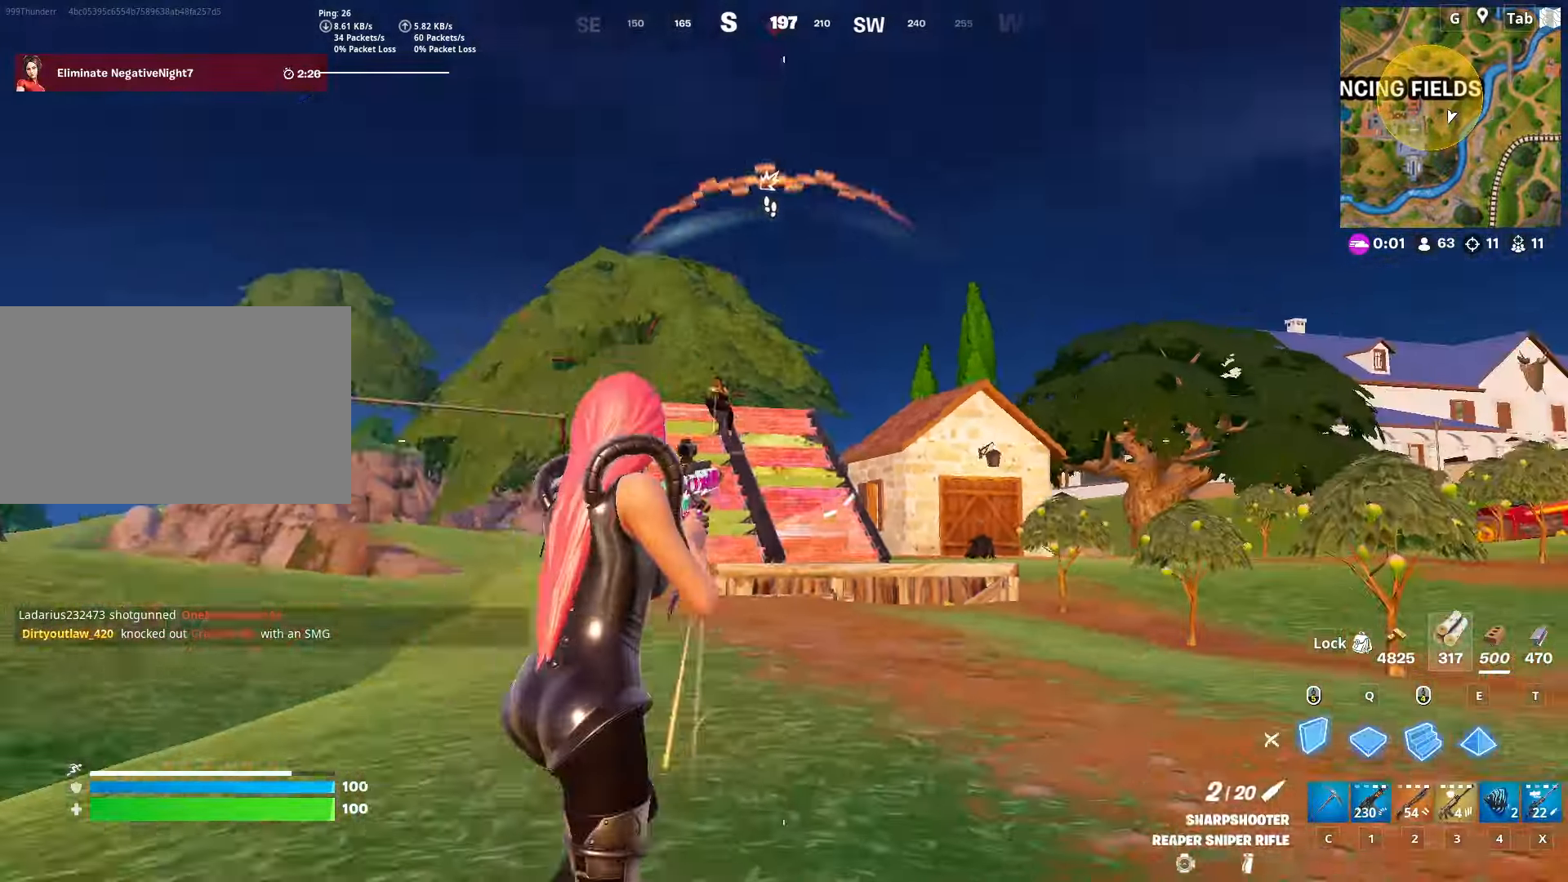
{"keys": ["d", "space", "w"], "mouse": [], "mouse_move": "right", "events": [[33, "mouse_left", "down"], [317, "d", "up"], [317, "space", "down"], [417, "w", "up"], [450, "mouse_left", "up"], [450, "w", "down"], [500, "d", "down"]]}
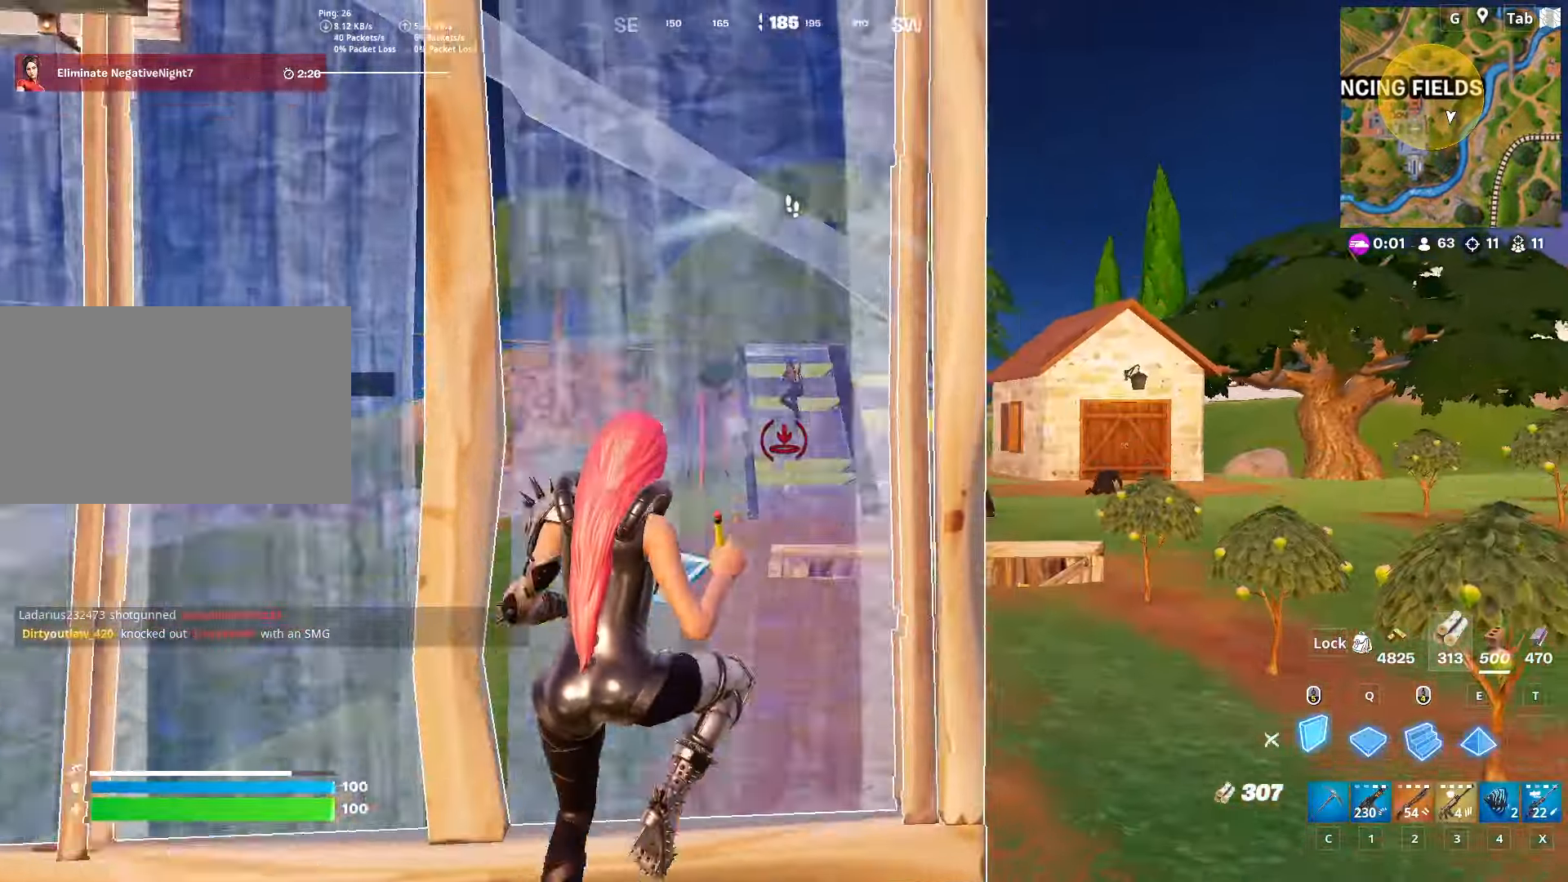
{"keys": ["w"], "mouse": ["left"], "mouse_move": "up", "events": [[100, "space", "up"], [334, "mouse_left", "down"], [384, "d", "up"]]}
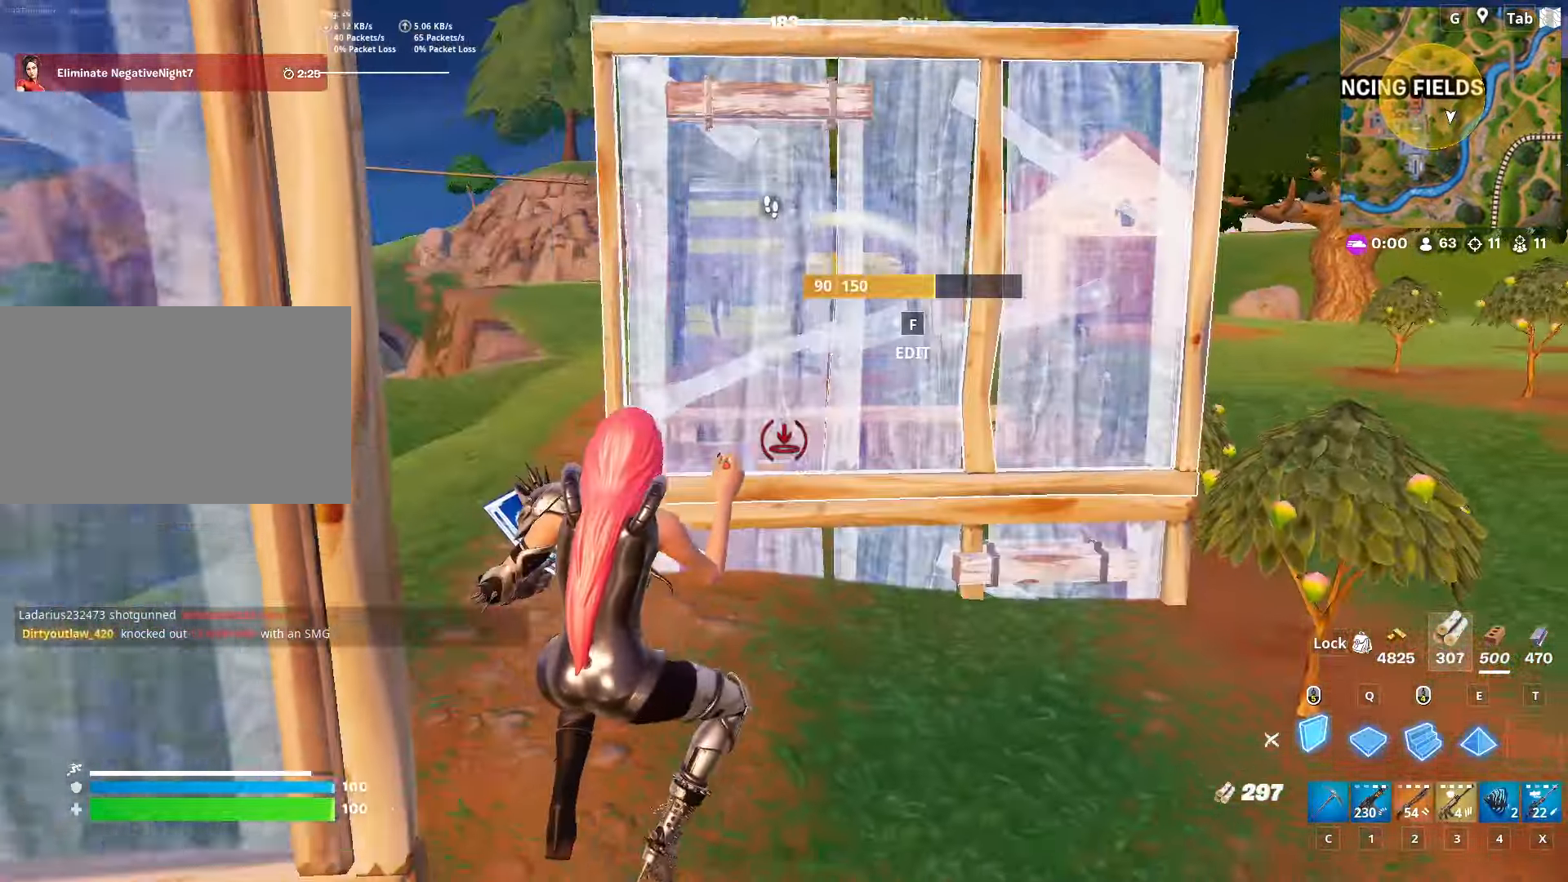
{"keys": ["q", "w"], "mouse": ["left"], "mouse_move": "down-left", "events": [[167, "d", "down"], [250, "d", "up"], [250, "space", "down"], [350, "q", "down"], [484, "space", "up"]]}
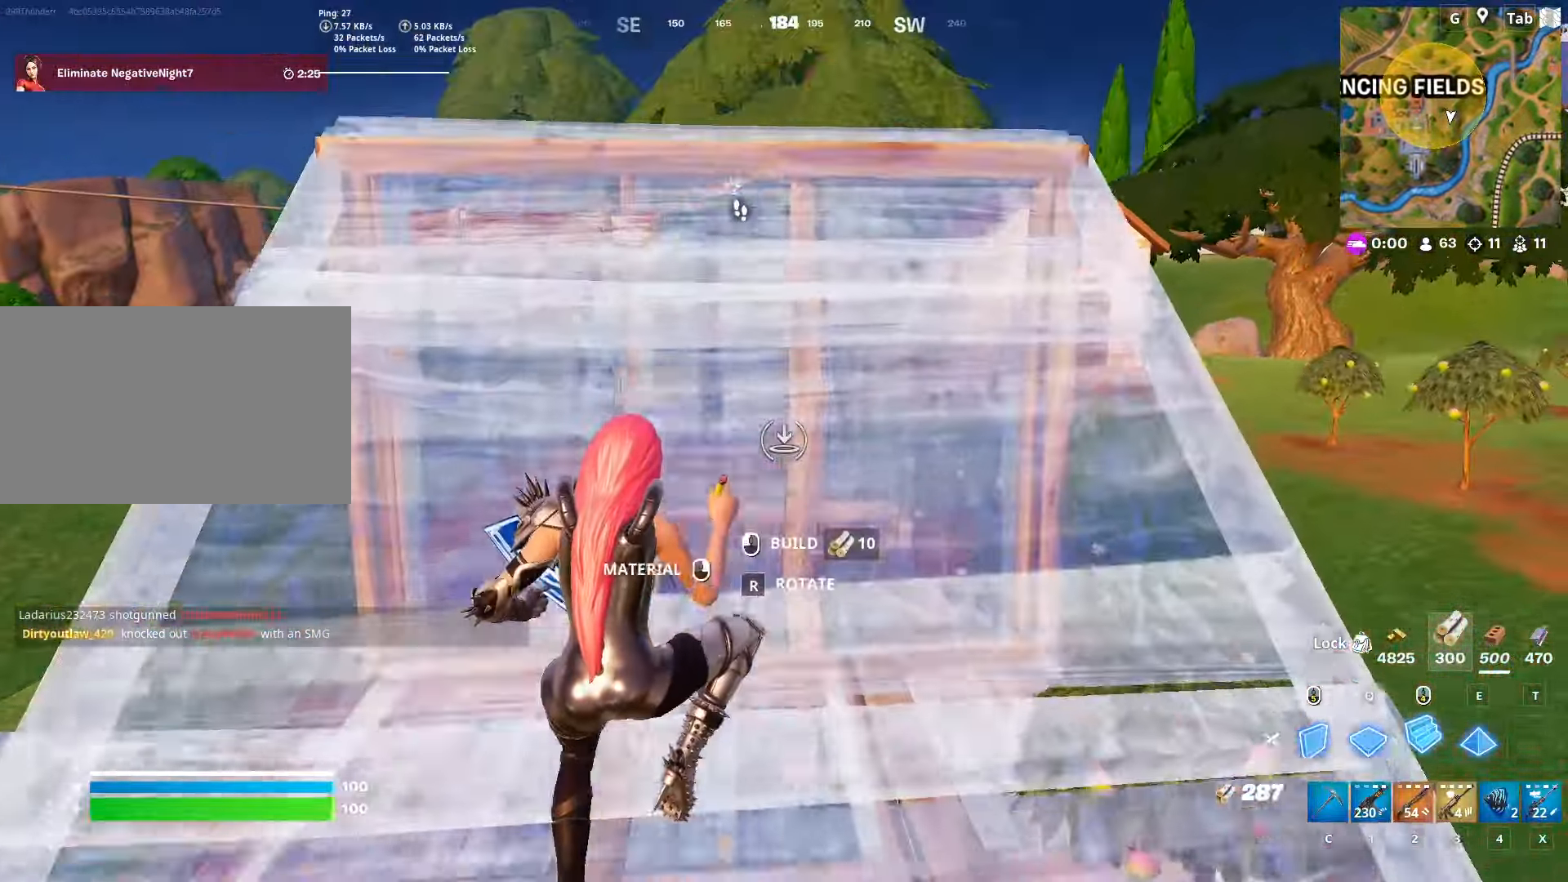
{"keys": ["w"], "mouse": [], "mouse_move": "up-right", "events": [[50, "q", "up"], [233, "f", "down"], [233, "mouse_left", "up"], [283, "mouse_left", "down"], [333, "f", "up"], [417, "mouse_left", "up"]]}
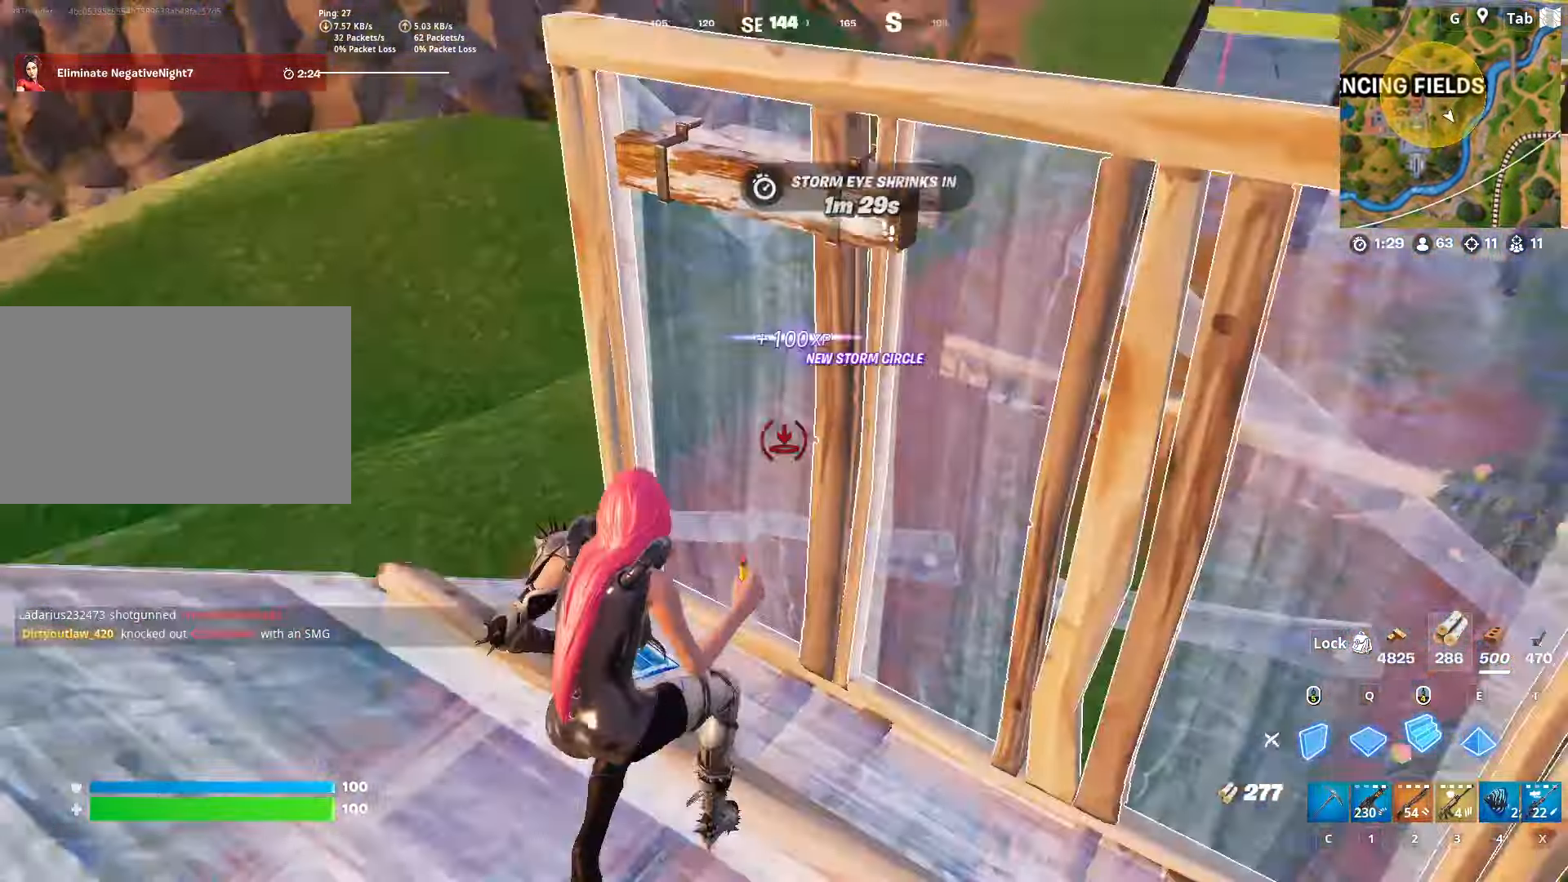
{"keys": ["d", "w"], "mouse": ["left"], "mouse_move": "up-left", "events": [[67, "f", "down"], [117, "mouse_left", "down"], [167, "f", "up"], [250, "mouse_left", "up"], [301, "d", "down"], [301, "q", "down"], [351, "mouse_left", "down"], [434, "q", "up"]]}
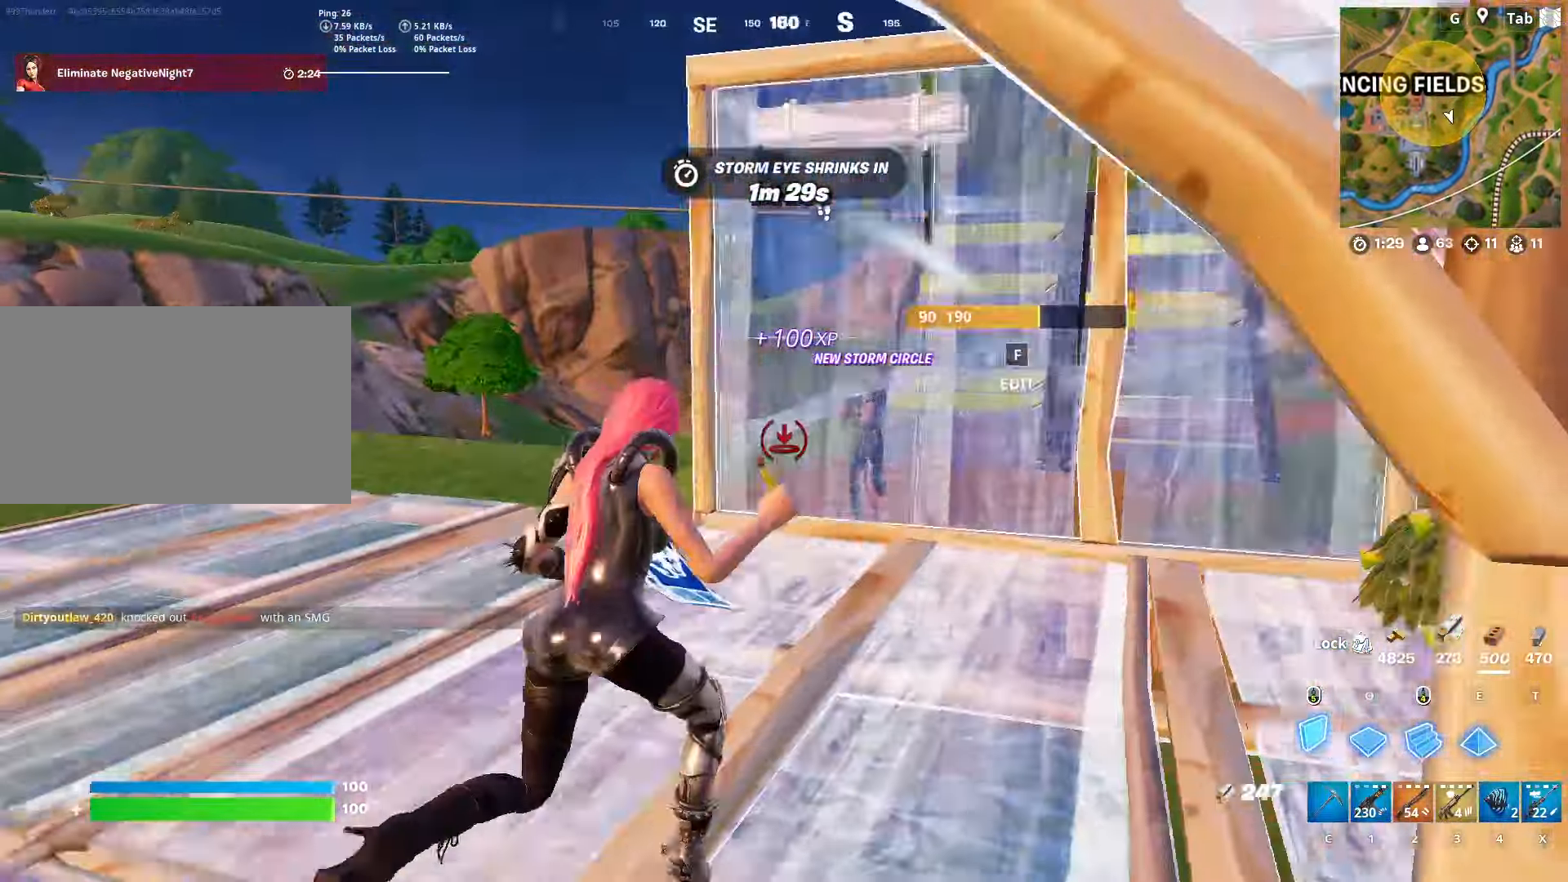
{"keys": ["2", "d", "w"], "mouse": [], "mouse_move": "up-right", "events": [[167, "d", "up"], [167, "mouse_left", "up"], [267, "f", "down"], [317, "mouse_left", "down"], [417, "f", "up"], [450, "mouse_left", "up"], [500, "2", "down"], [500, "d", "down"]]}
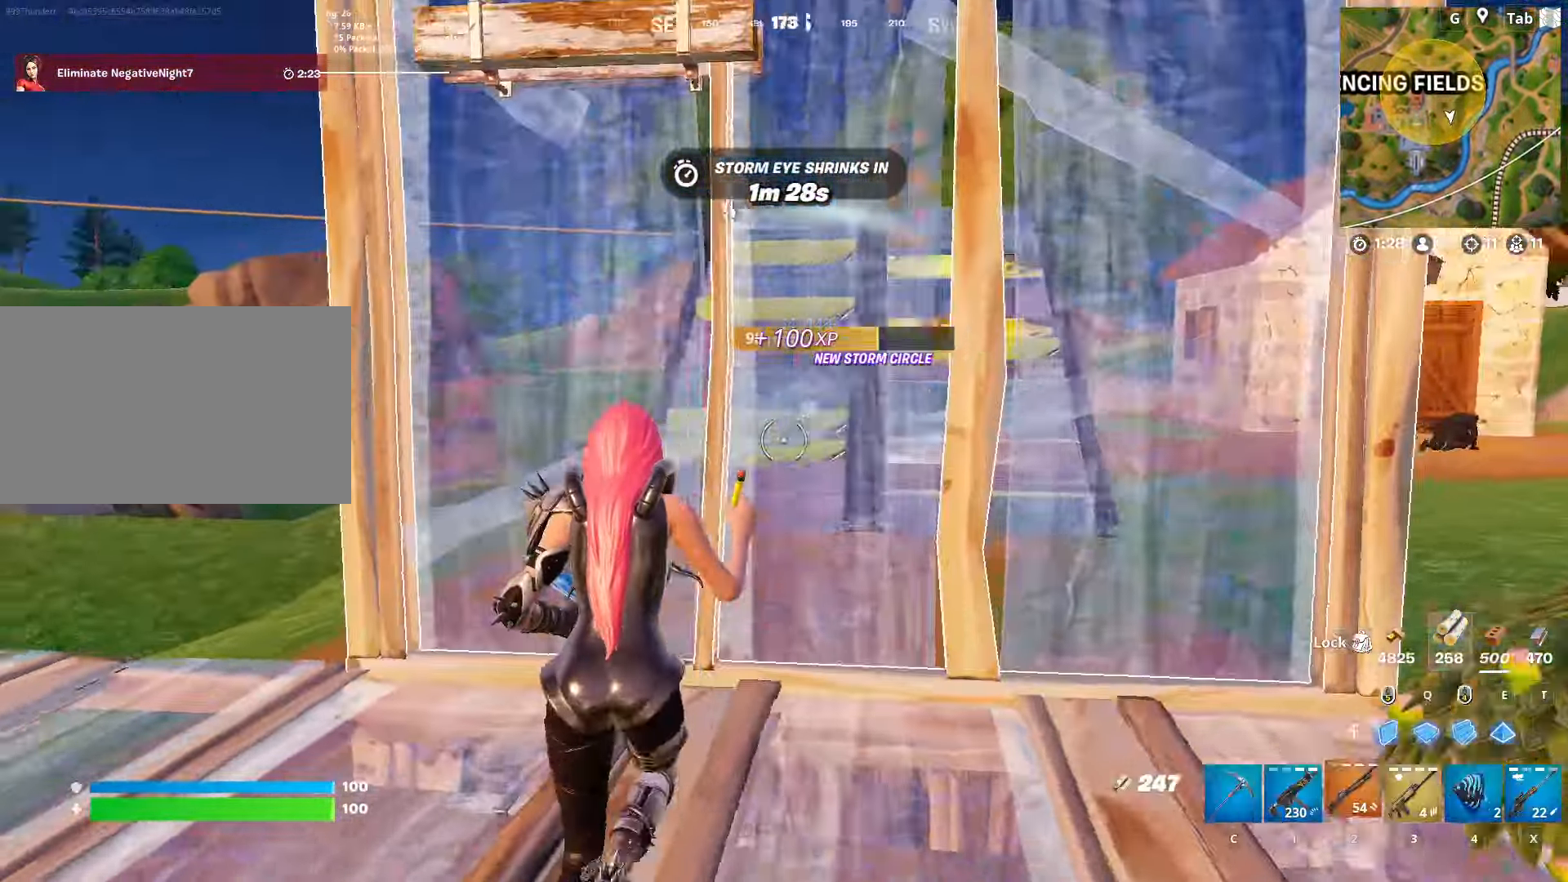
{"keys": ["d", "w"], "mouse": ["left"], "mouse_move": "down", "events": [[184, "2", "up"], [417, "mouse_left", "down"]]}
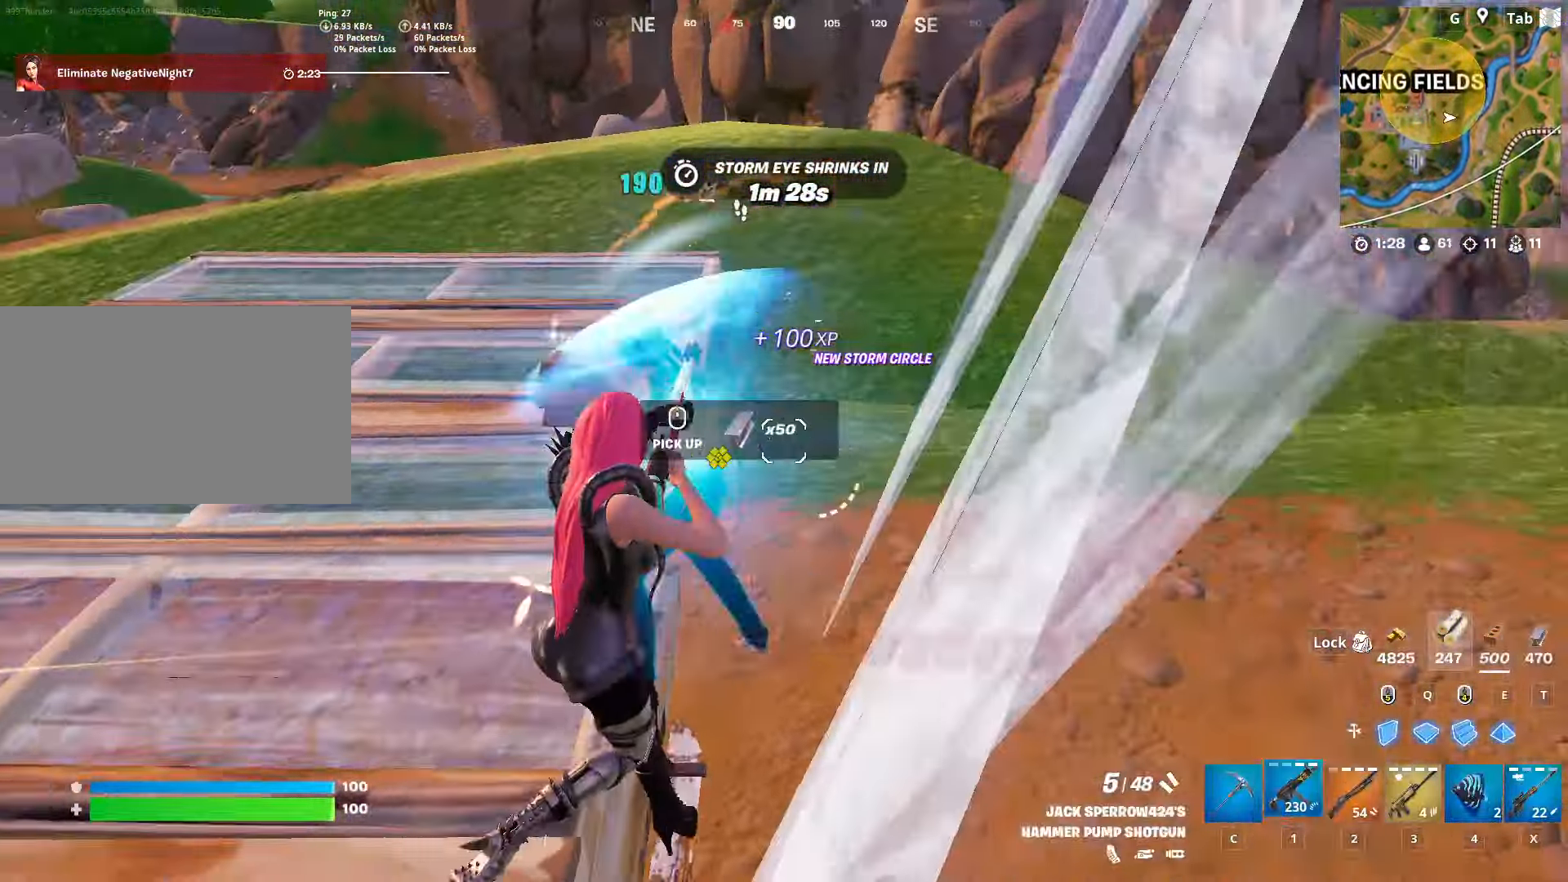
{"keys": ["w"], "mouse": [], "mouse_move": "up-left", "events": [[16, "1", "down"], [16, "mouse_left", "up"], [167, "1", "up"], [250, "2", "down"], [433, "2", "up"], [484, "d", "up"]]}